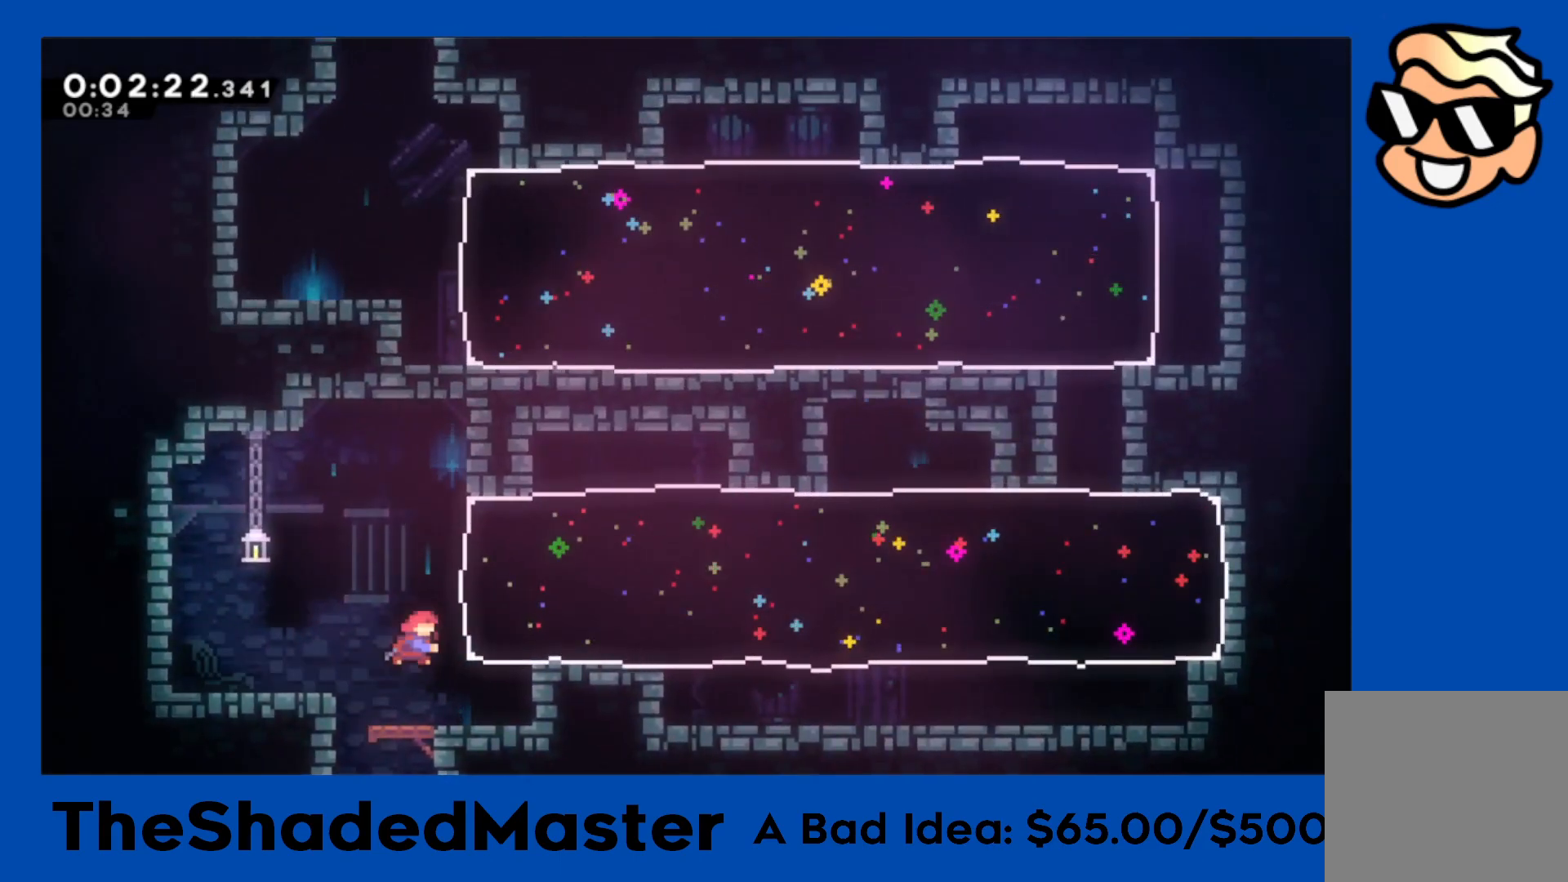
Gameplay with a controller (PlayStation layout); each line is a JSON object with the inputs held at the frame after it. "events" lists button and stick changes between this image and that frame as [ms after this image, input, new state], when the widget could be followed in between.
{"buttons": ["SQUARE", "DPAD_DOWN", "DPAD_RIGHT"], "left_stick": "center", "right_stick": "center", "events": [[117, "DPAD_UP", "up"], [167, "SQUARE", "up"], [300, "DPAD_DOWN", "down"], [333, "SQUARE", "down"]]}
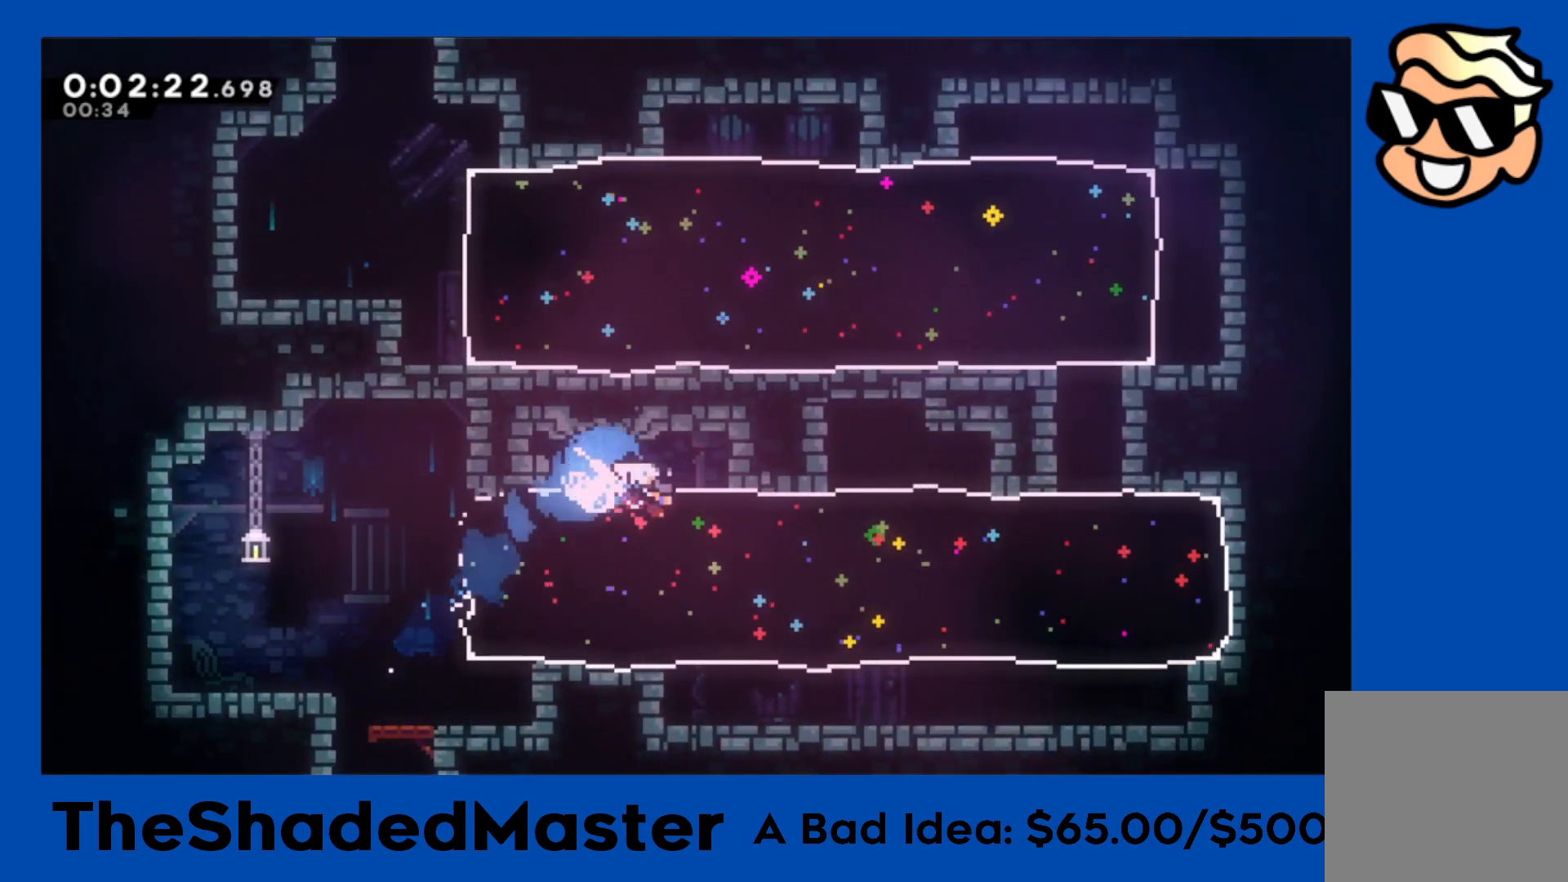
{"buttons": ["DPAD_RIGHT"], "left_stick": "center", "right_stick": "center", "events": [[17, "DPAD_DOWN", "up"], [67, "SQUARE", "up"]]}
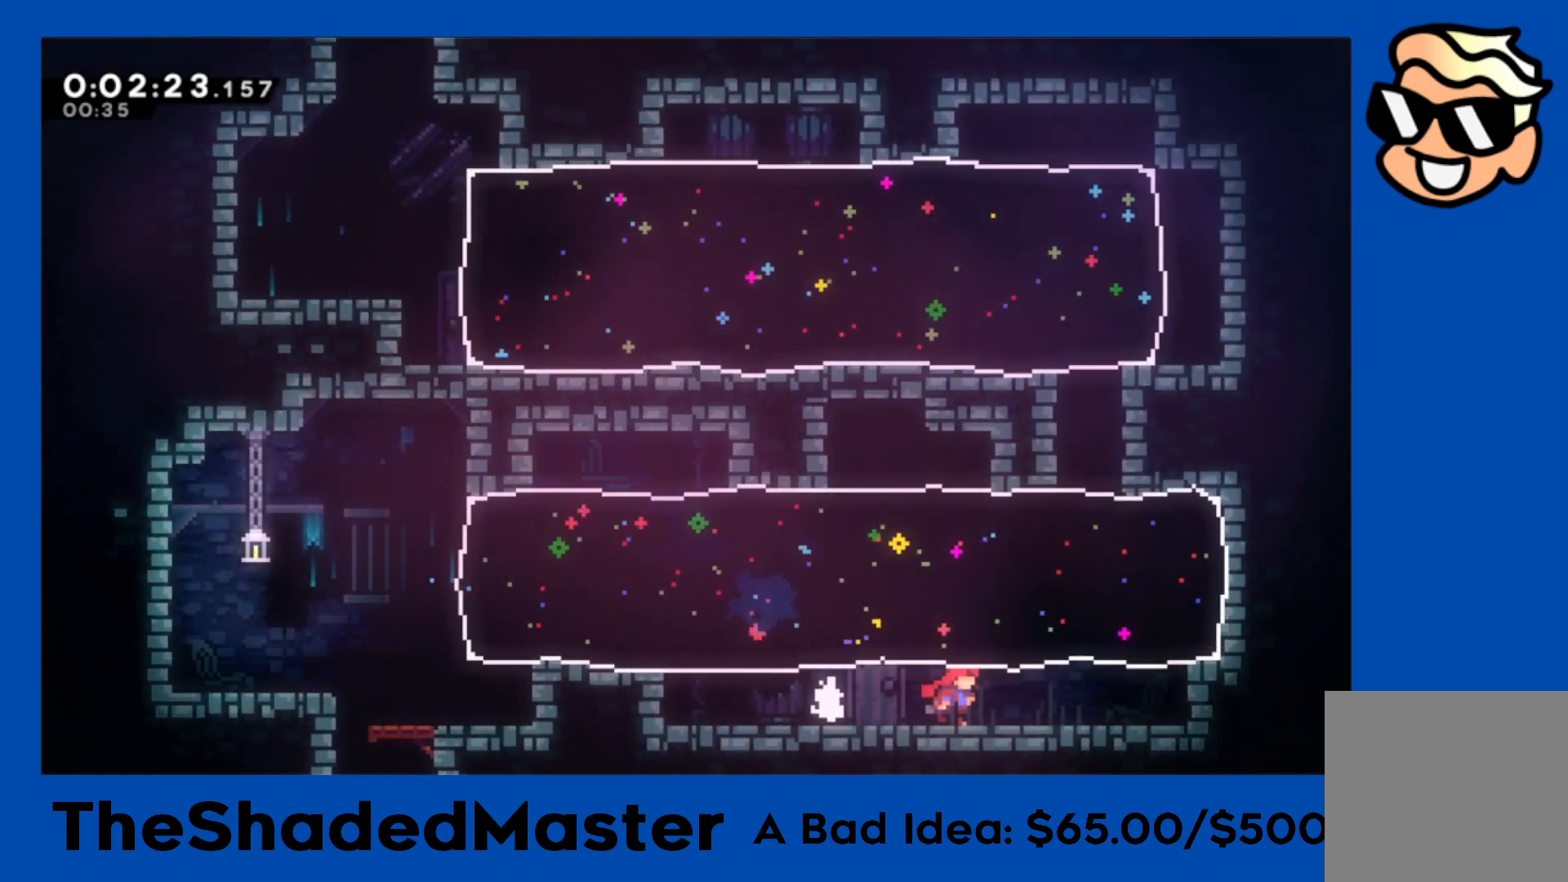
{"buttons": ["SQUARE", "R1", "DPAD_UP"], "left_stick": "center", "right_stick": "center", "events": [[250, "DPAD_RIGHT", "up"], [317, "R1", "down"], [333, "DPAD_UP", "down"], [333, "SQUARE", "down"]]}
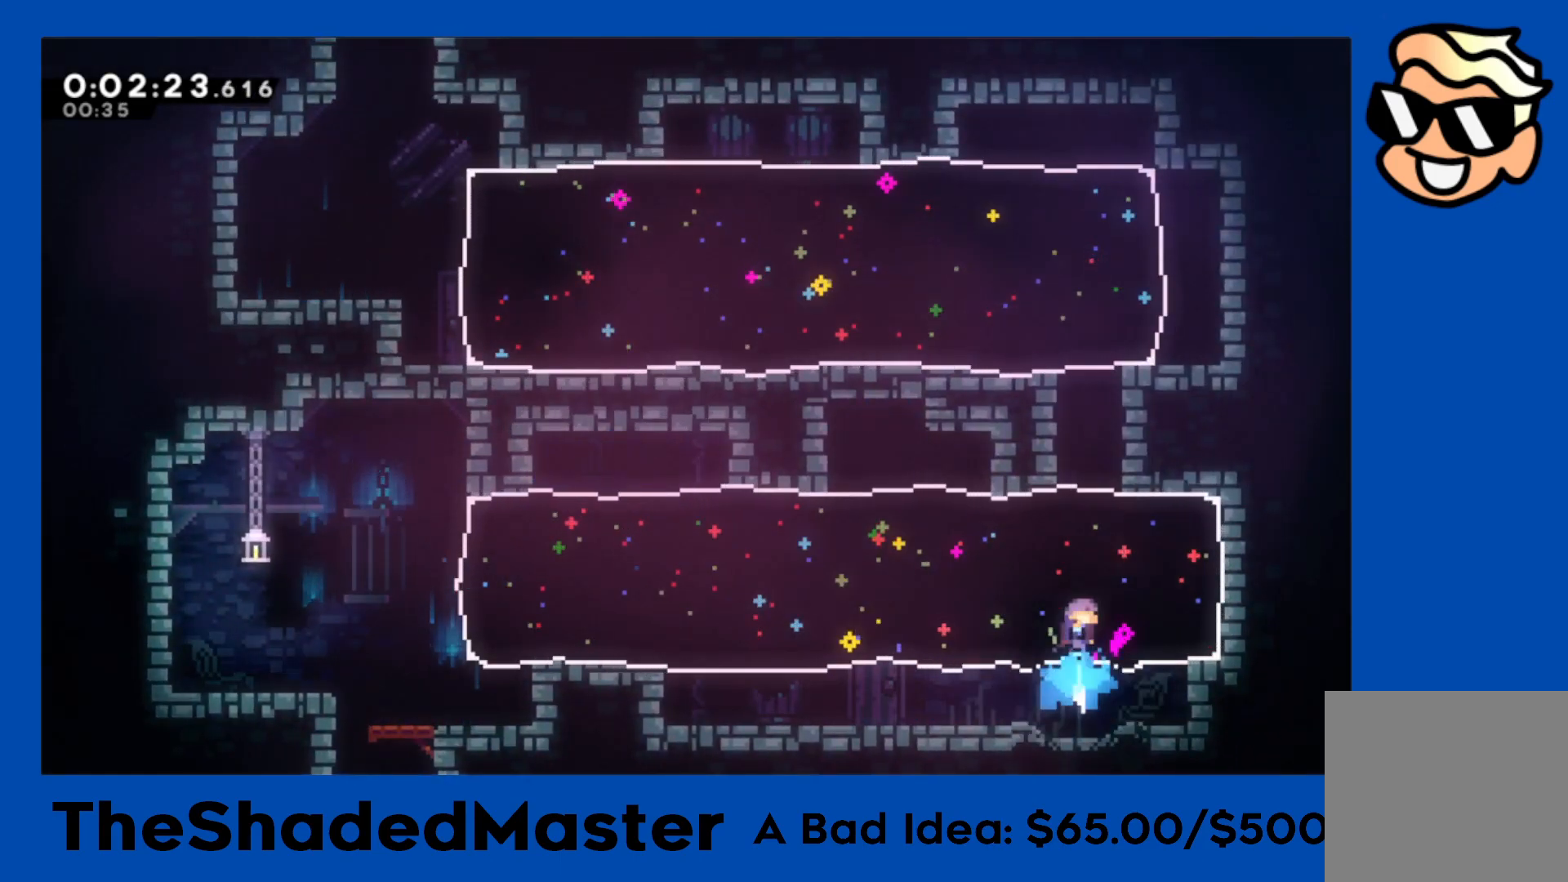
{"buttons": ["SQUARE", "R1", "DPAD_UP"], "left_stick": "center", "right_stick": "center", "events": [[33, "DPAD_UP", "up"], [100, "SQUARE", "up"], [117, "DPAD_LEFT", "down"], [367, "DPAD_UP", "down"], [417, "DPAD_LEFT", "up"], [467, "SQUARE", "down"]]}
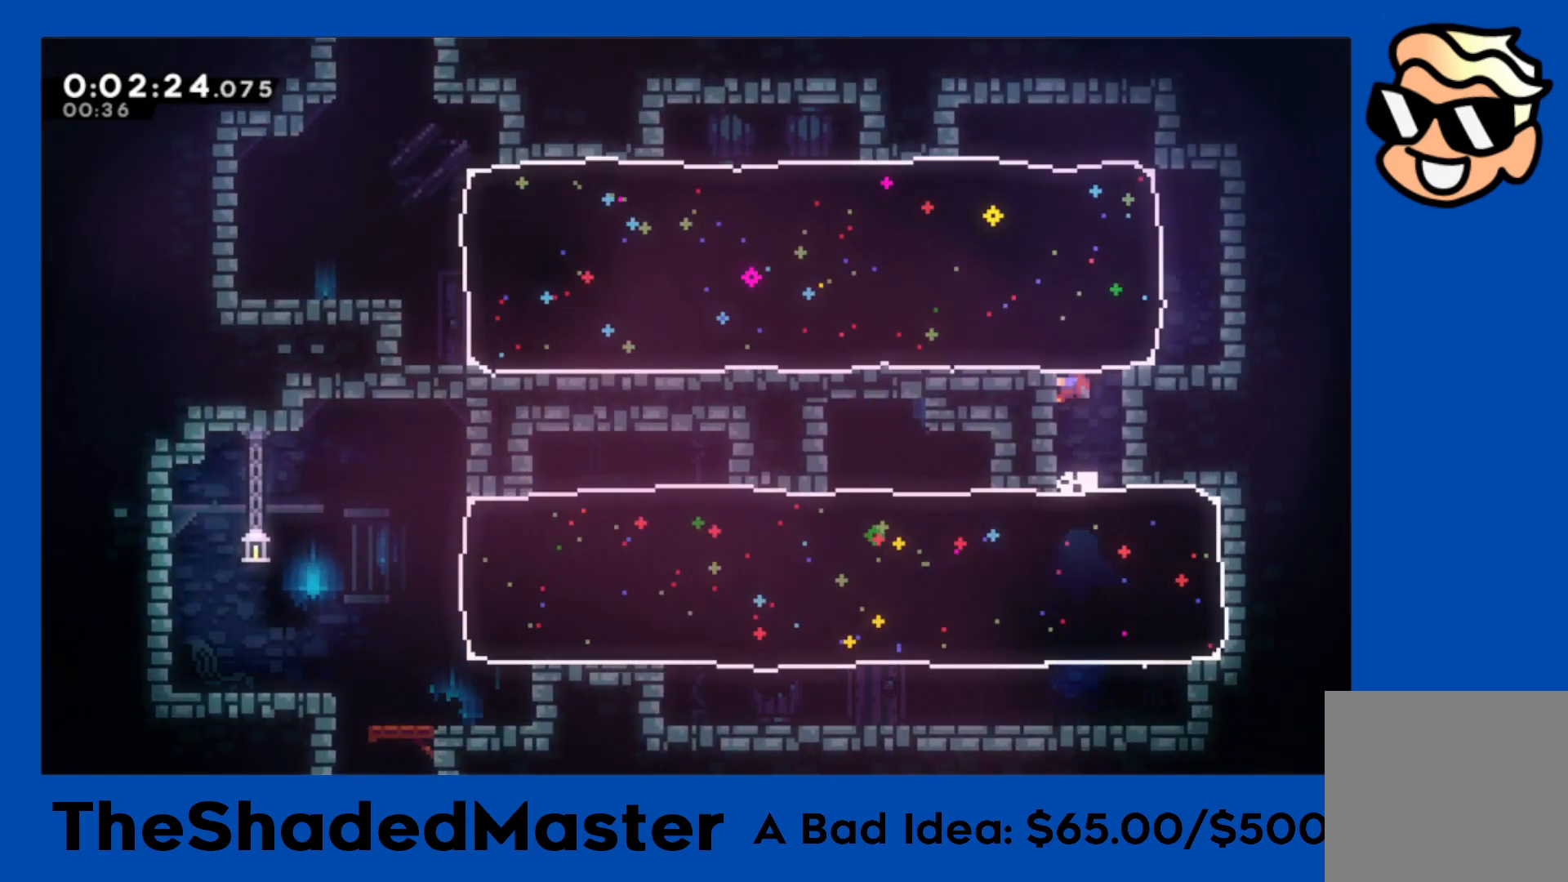
{"buttons": ["SQUARE", "R1", "DPAD_LEFT"], "left_stick": "center", "right_stick": "center", "events": [[17, "DPAD_RIGHT", "down"], [217, "SQUARE", "up"], [233, "DPAD_RIGHT", "up"], [283, "DPAD_UP", "up"], [417, "DPAD_LEFT", "down"], [433, "SQUARE", "down"]]}
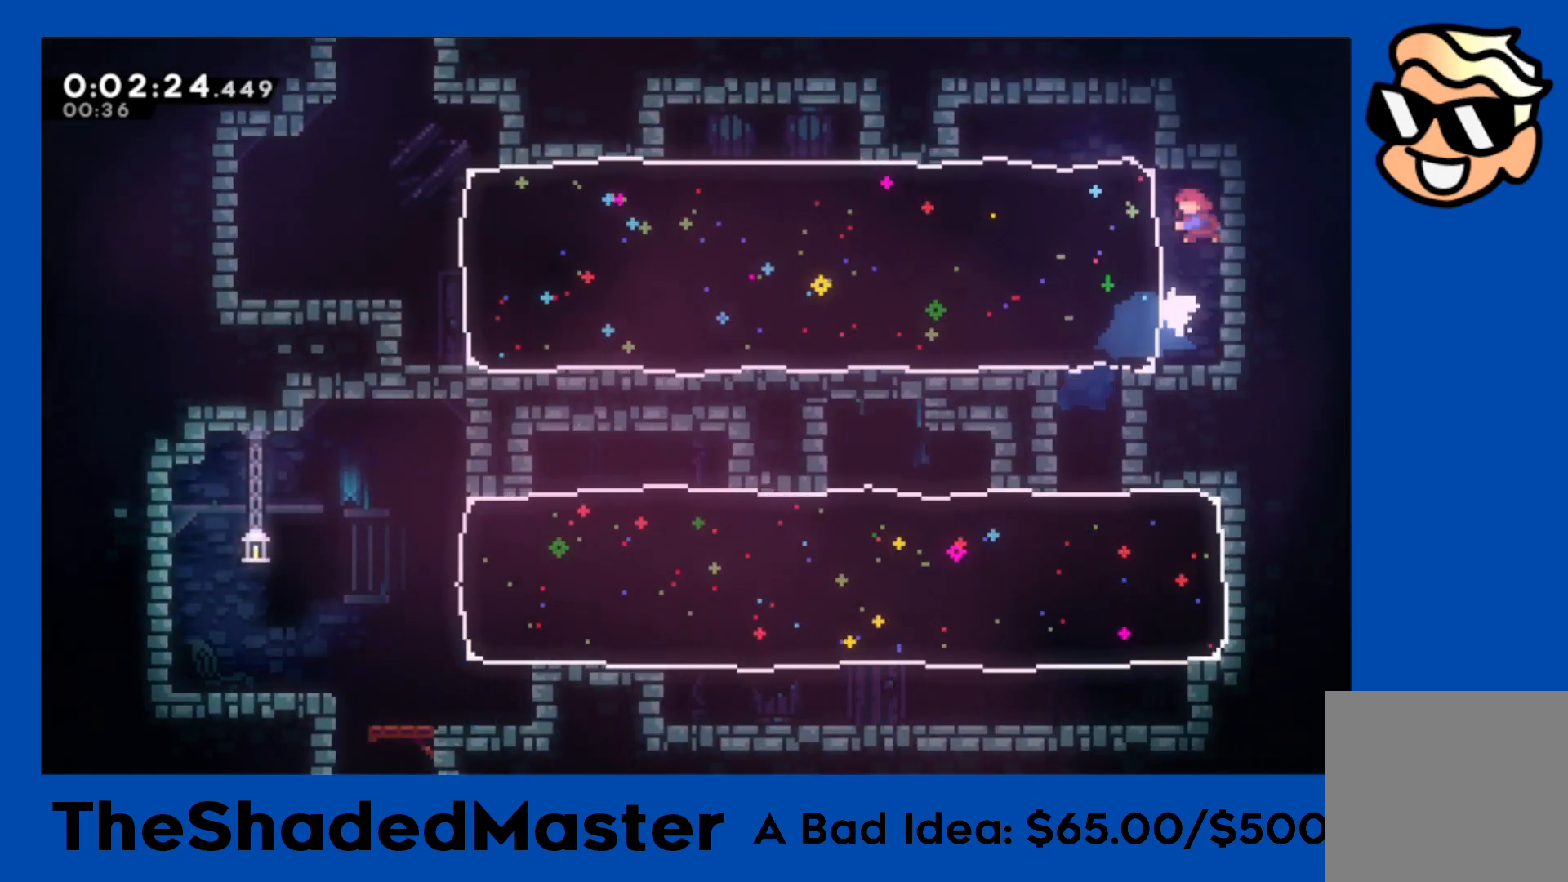
{"buttons": ["R1"], "left_stick": "center", "right_stick": "center", "events": [[133, "SQUARE", "up"], [150, "DPAD_LEFT", "up"]]}
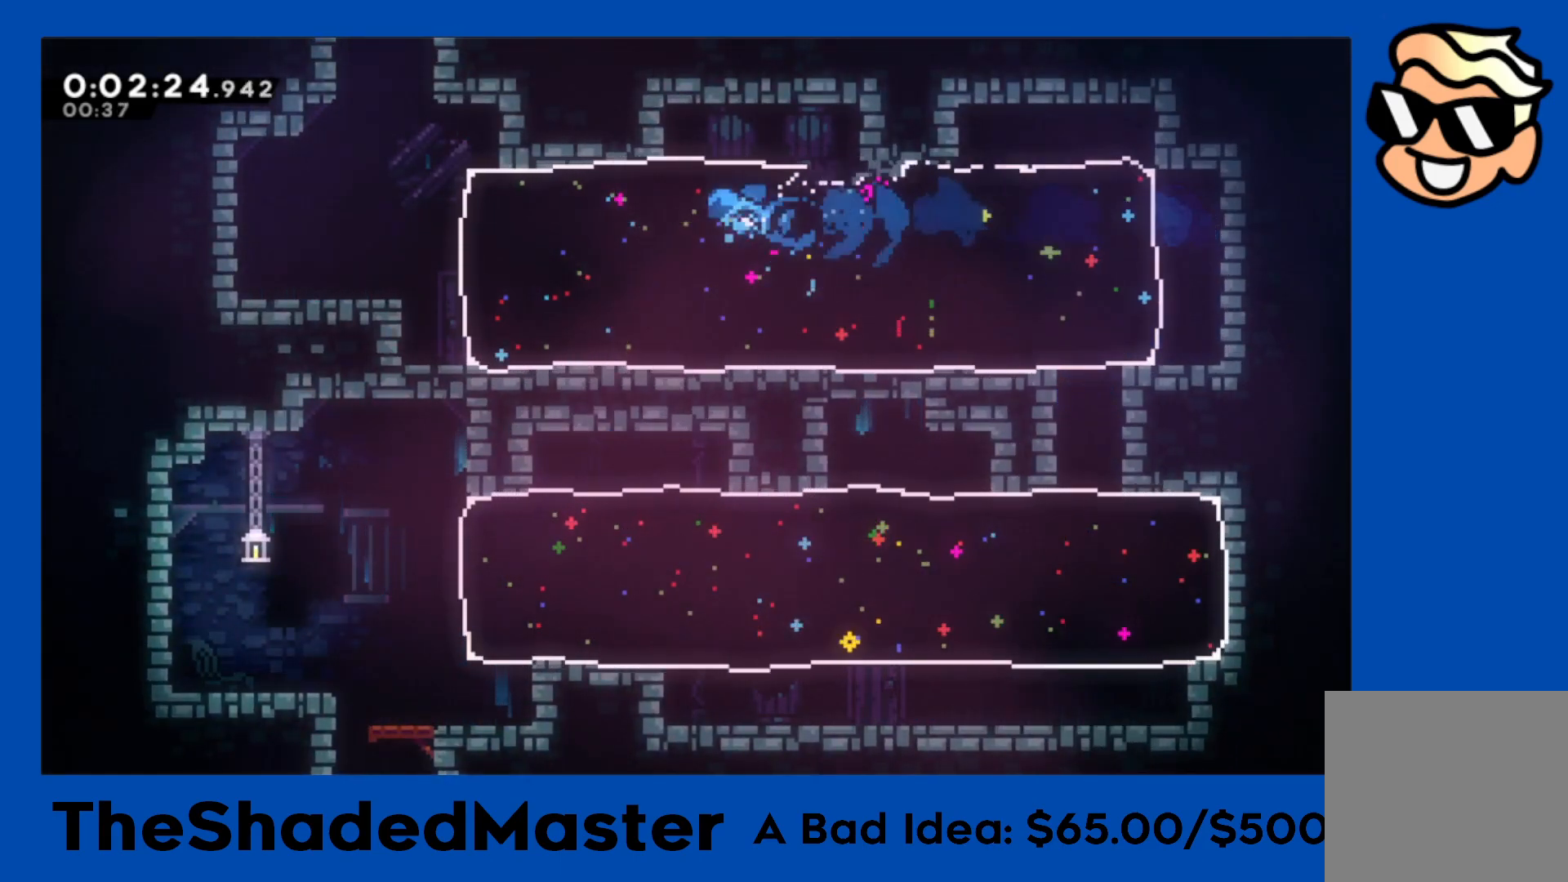
{"buttons": ["SQUARE", "R1", "DPAD_UP"], "left_stick": "center", "right_stick": "center", "events": [[250, "CROSS", "down"], [383, "DPAD_UP", "down"], [400, "CROSS", "up"], [400, "SQUARE", "down"]]}
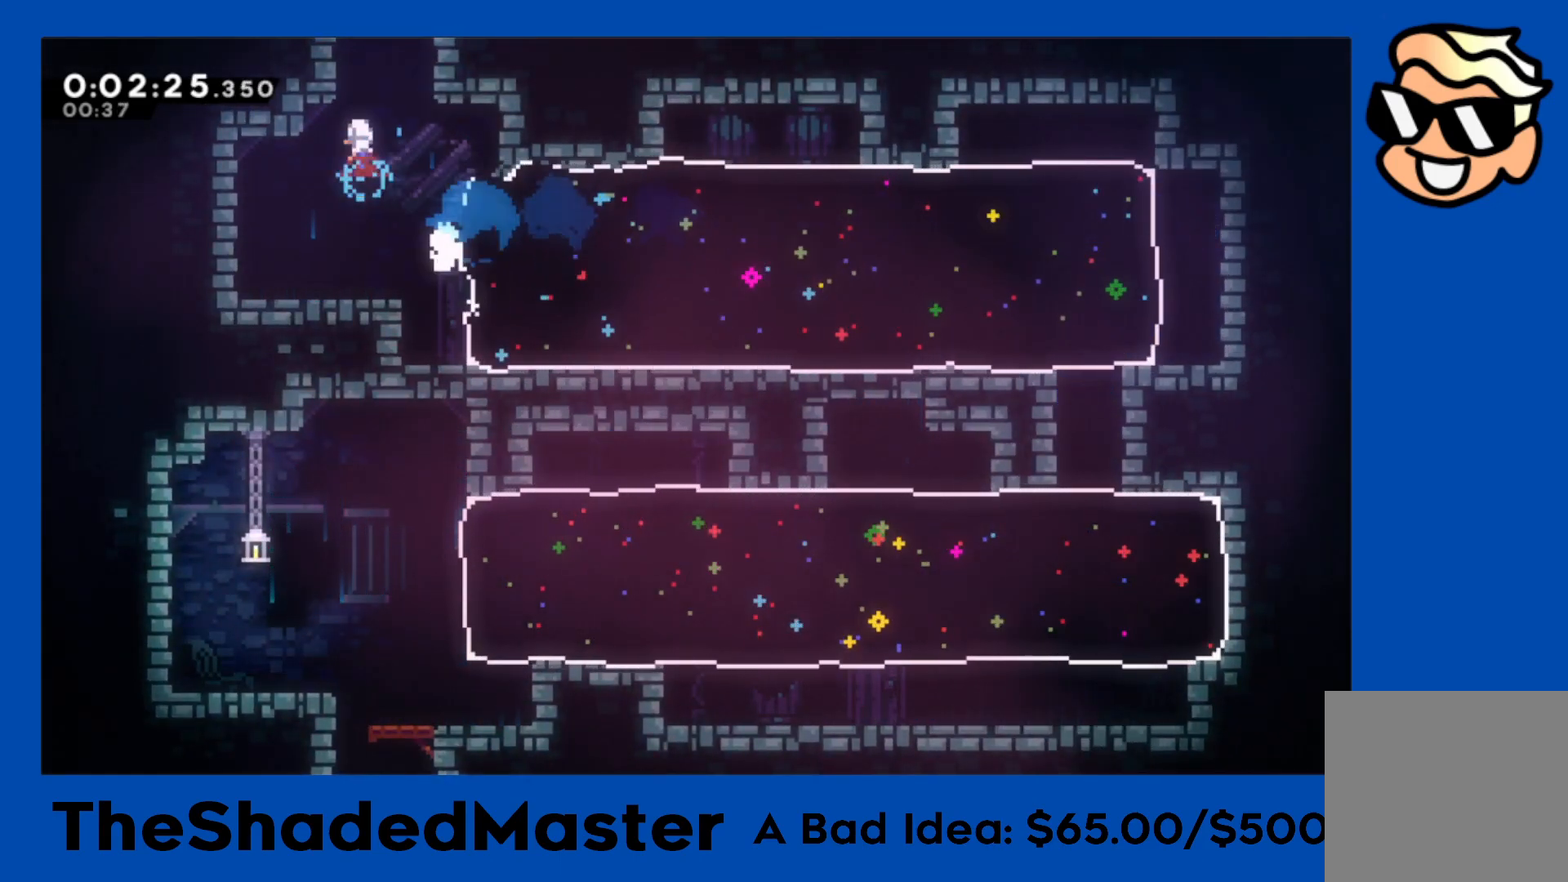
{"buttons": [], "left_stick": "center", "right_stick": "center", "events": [[67, "R1", "up"], [117, "DPAD_UP", "up"], [117, "SQUARE", "up"]]}
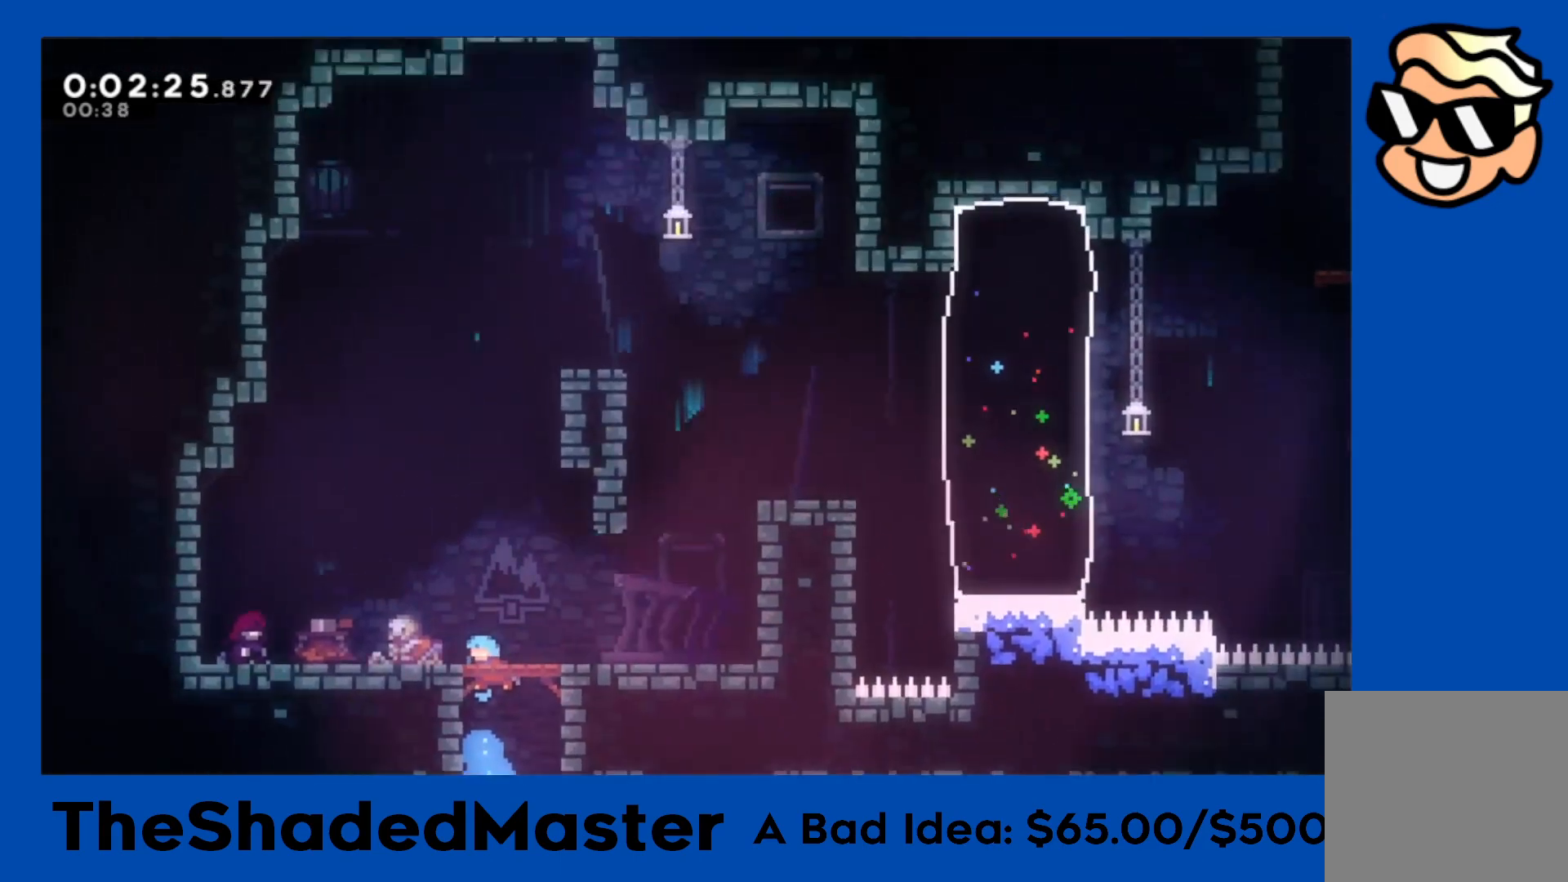
{"buttons": ["DPAD_DOWN"], "left_stick": "center", "right_stick": "center", "events": [[433, "START", "down"], [483, "START", "up"], [500, "DPAD_DOWN", "down"]]}
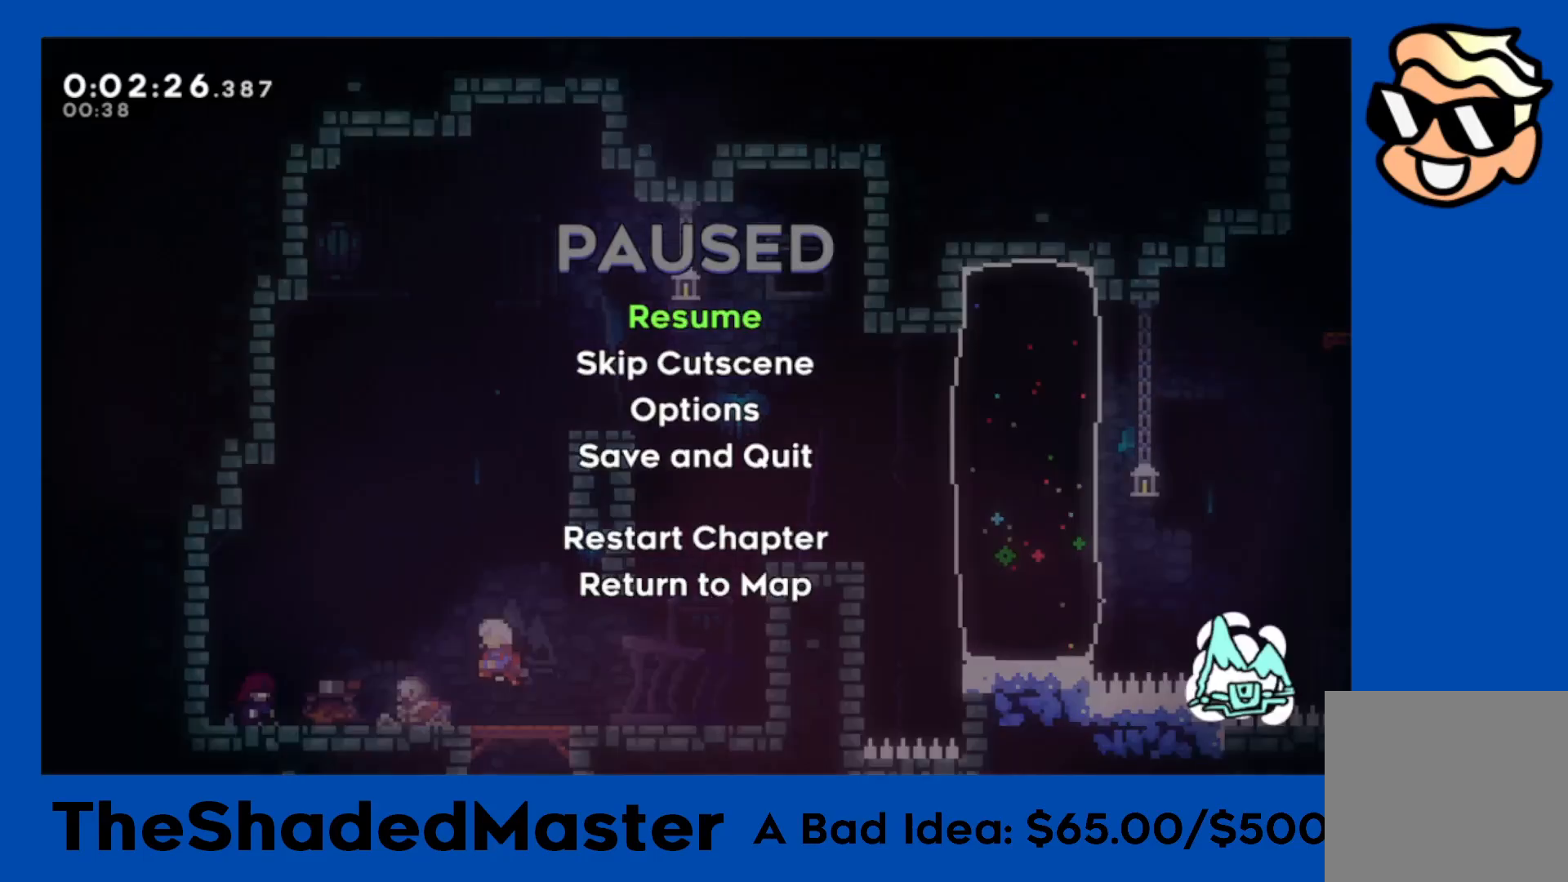
{"buttons": ["R1"], "left_stick": "center", "right_stick": "center", "events": [[67, "CROSS", "down"], [117, "DPAD_DOWN", "up"], [133, "R1", "down"], [283, "CROSS", "up"]]}
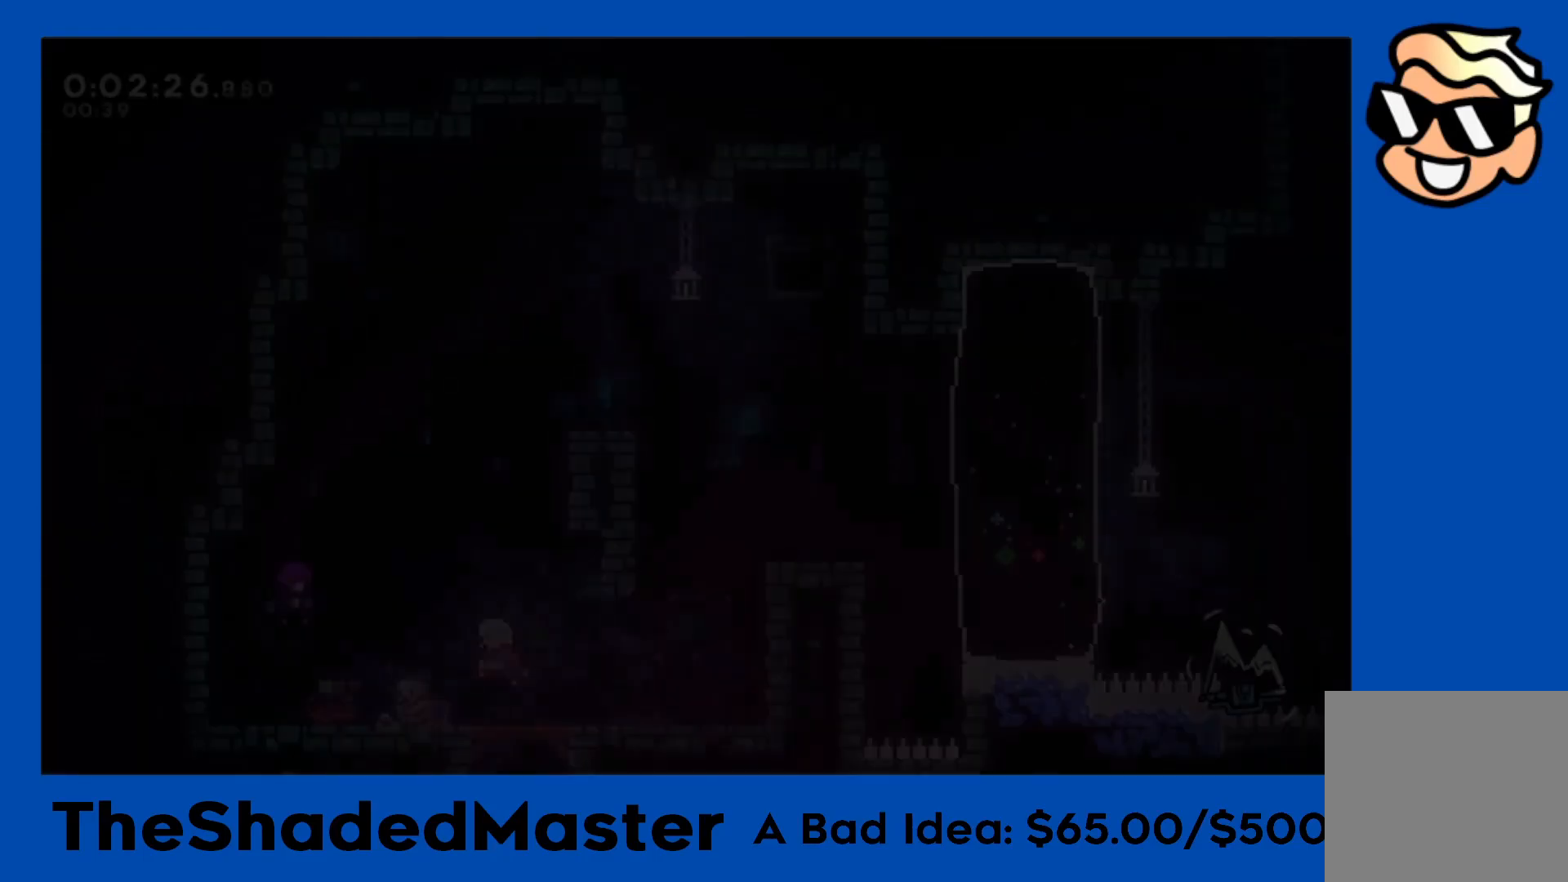
{"buttons": ["R1", "DPAD_RIGHT"], "left_stick": "center", "right_stick": "center", "events": [[183, "DPAD_DOWN", "down"], [217, "DPAD_RIGHT", "down"], [217, "SQUARE", "down"], [333, "SQUARE", "up"], [367, "DPAD_DOWN", "up"], [417, "CROSS", "down"], [500, "CROSS", "up"]]}
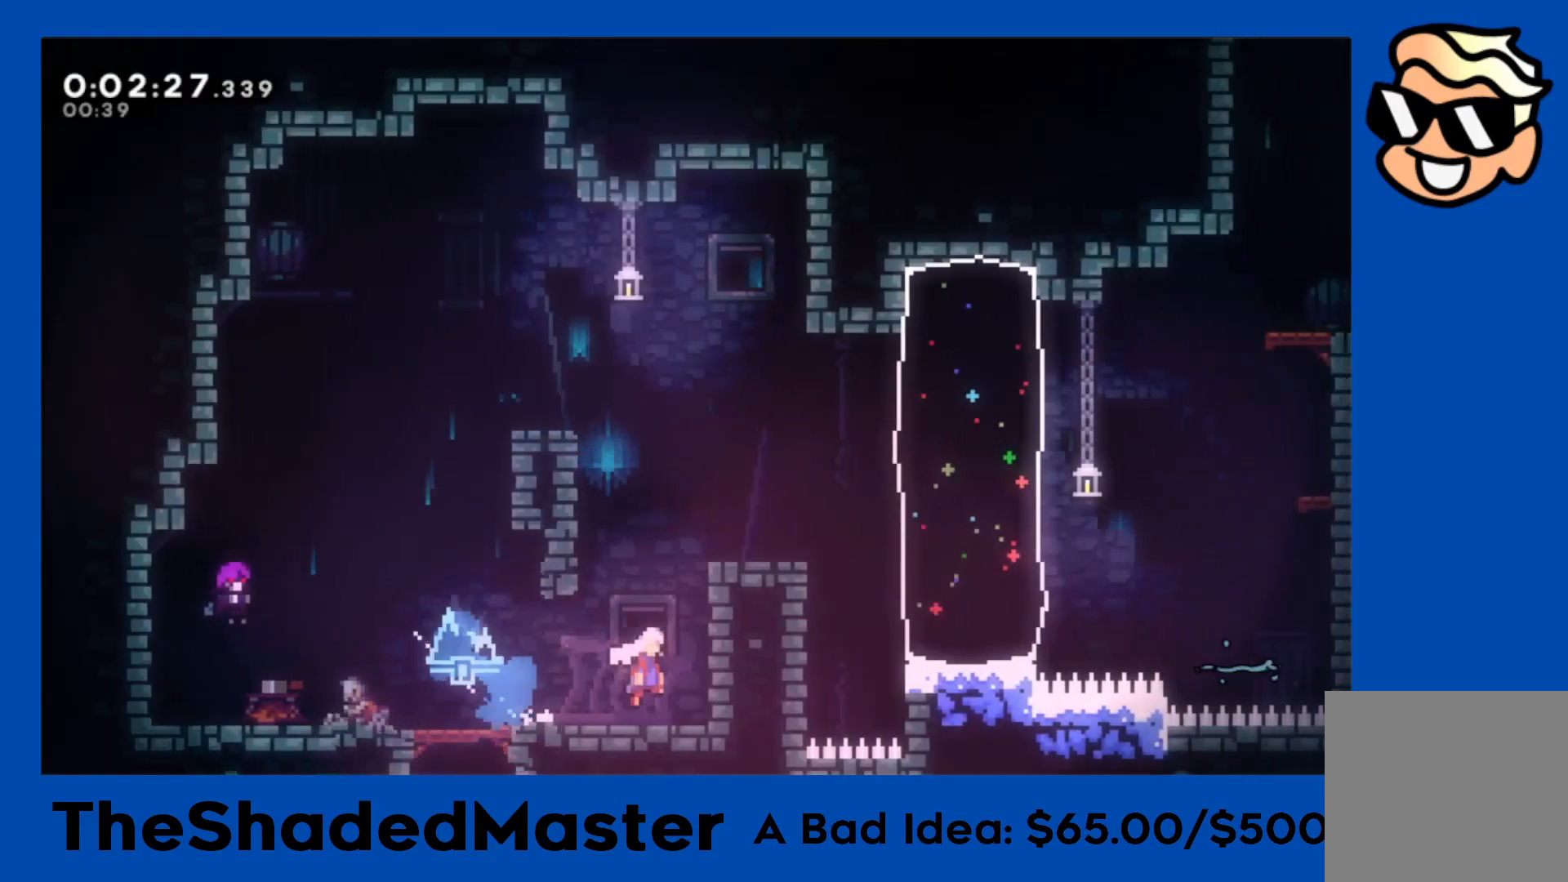
{"buttons": ["CROSS", "R1", "DPAD_RIGHT"], "left_stick": "center", "right_stick": "center", "events": [[50, "CROSS", "down"], [167, "CROSS", "up"], [233, "CROSS", "down"]]}
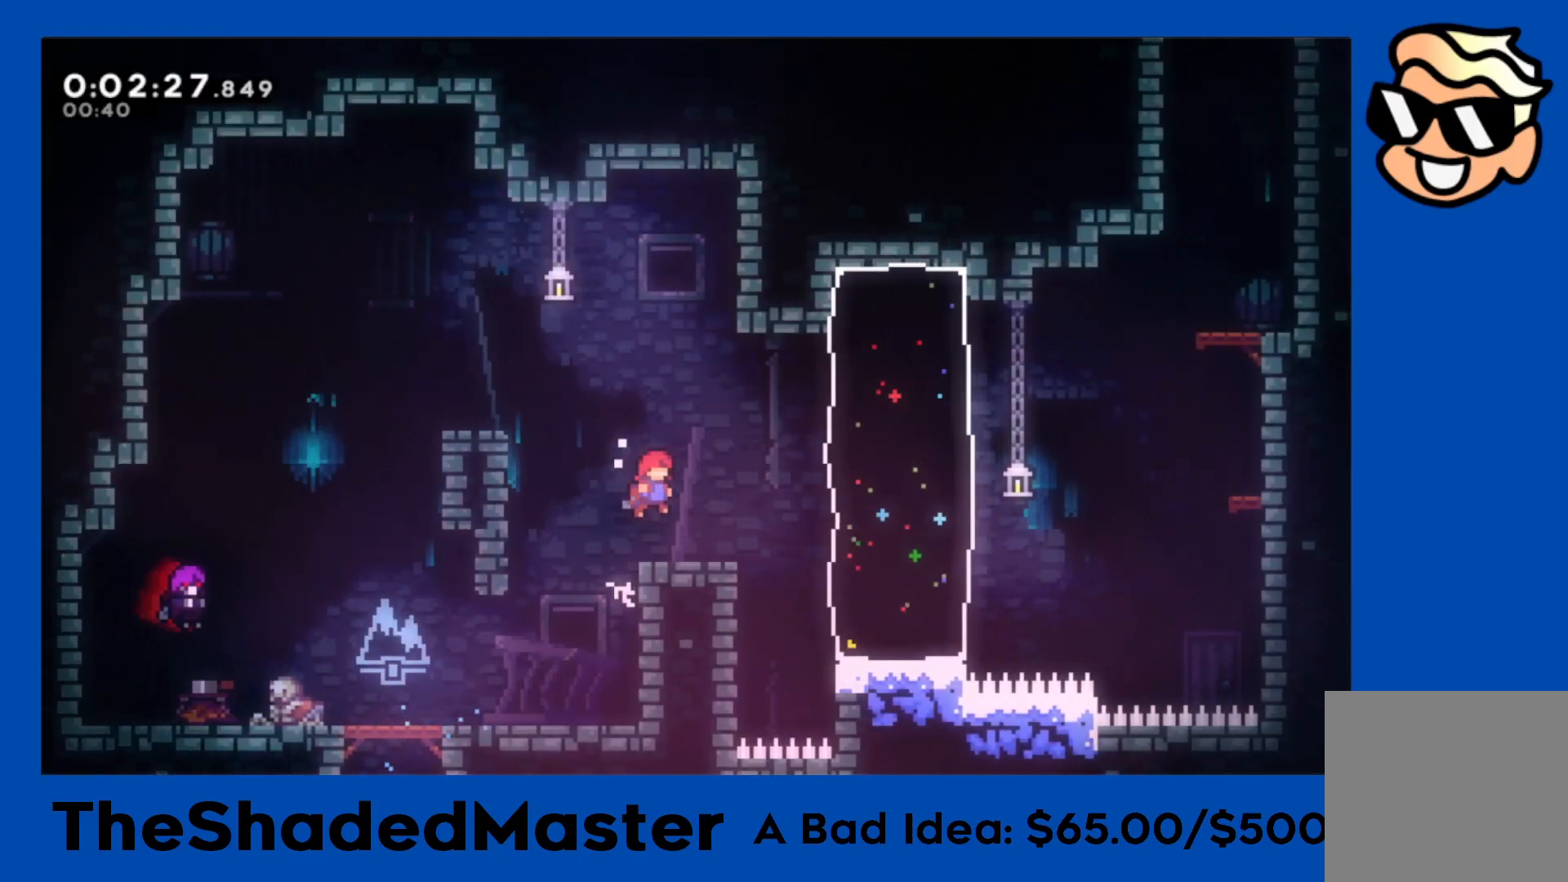
{"buttons": ["CROSS", "R1", "DPAD_RIGHT"], "left_stick": "center", "right_stick": "center", "events": [[83, "CROSS", "up"], [100, "SQUARE", "down"], [283, "SQUARE", "up"], [450, "CROSS", "down"]]}
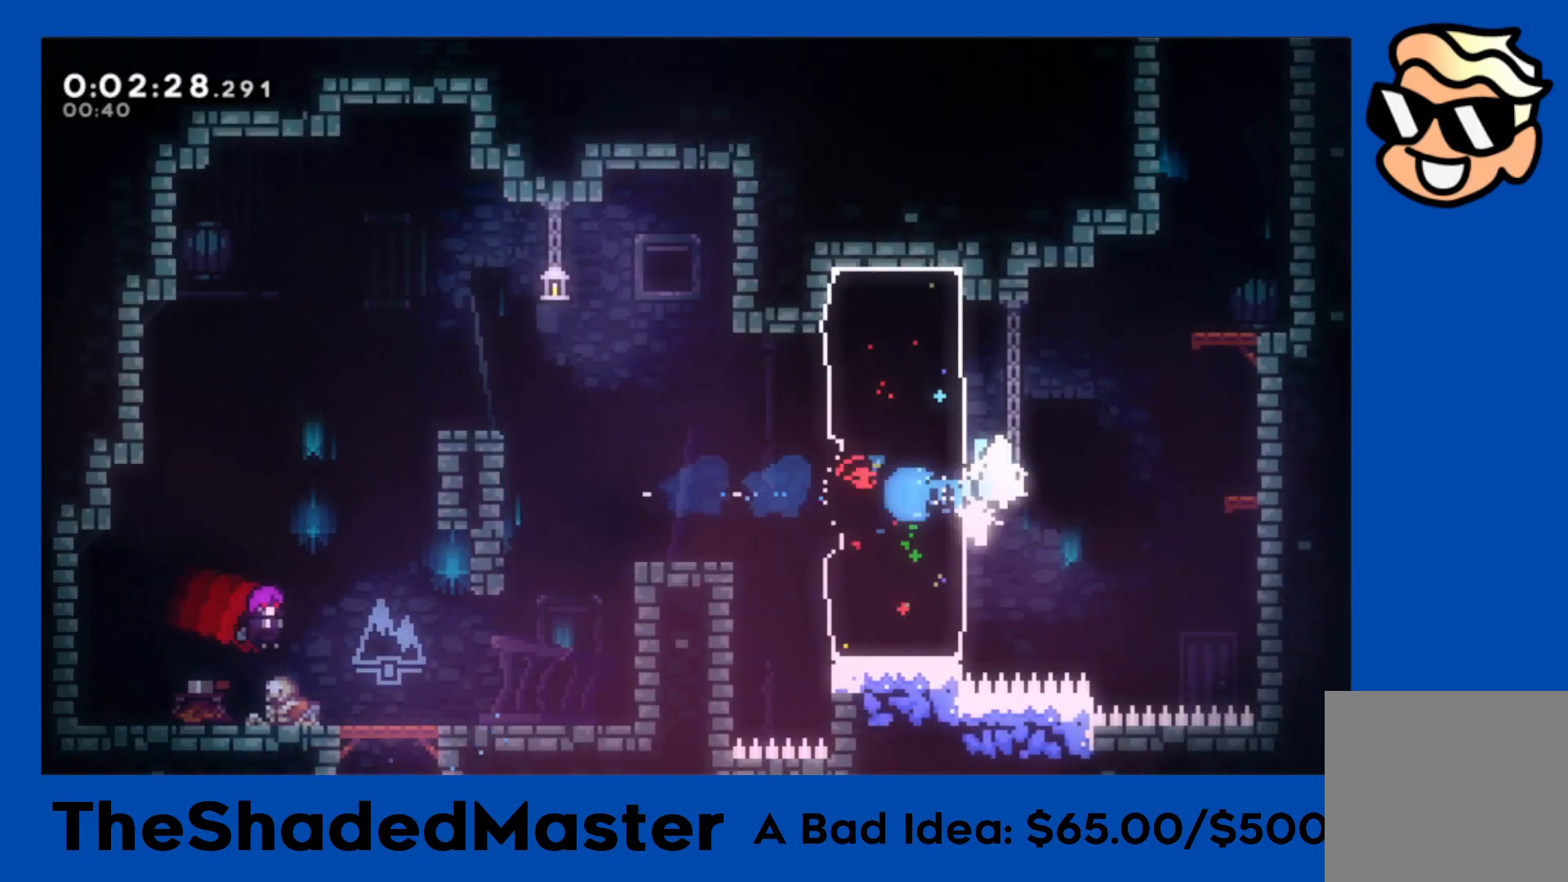
{"buttons": ["CROSS", "R1", "DPAD_RIGHT"], "left_stick": "center", "right_stick": "center", "events": [[200, "CROSS", "up"], [267, "CROSS", "down"], [417, "CROSS", "up"], [467, "CROSS", "down"]]}
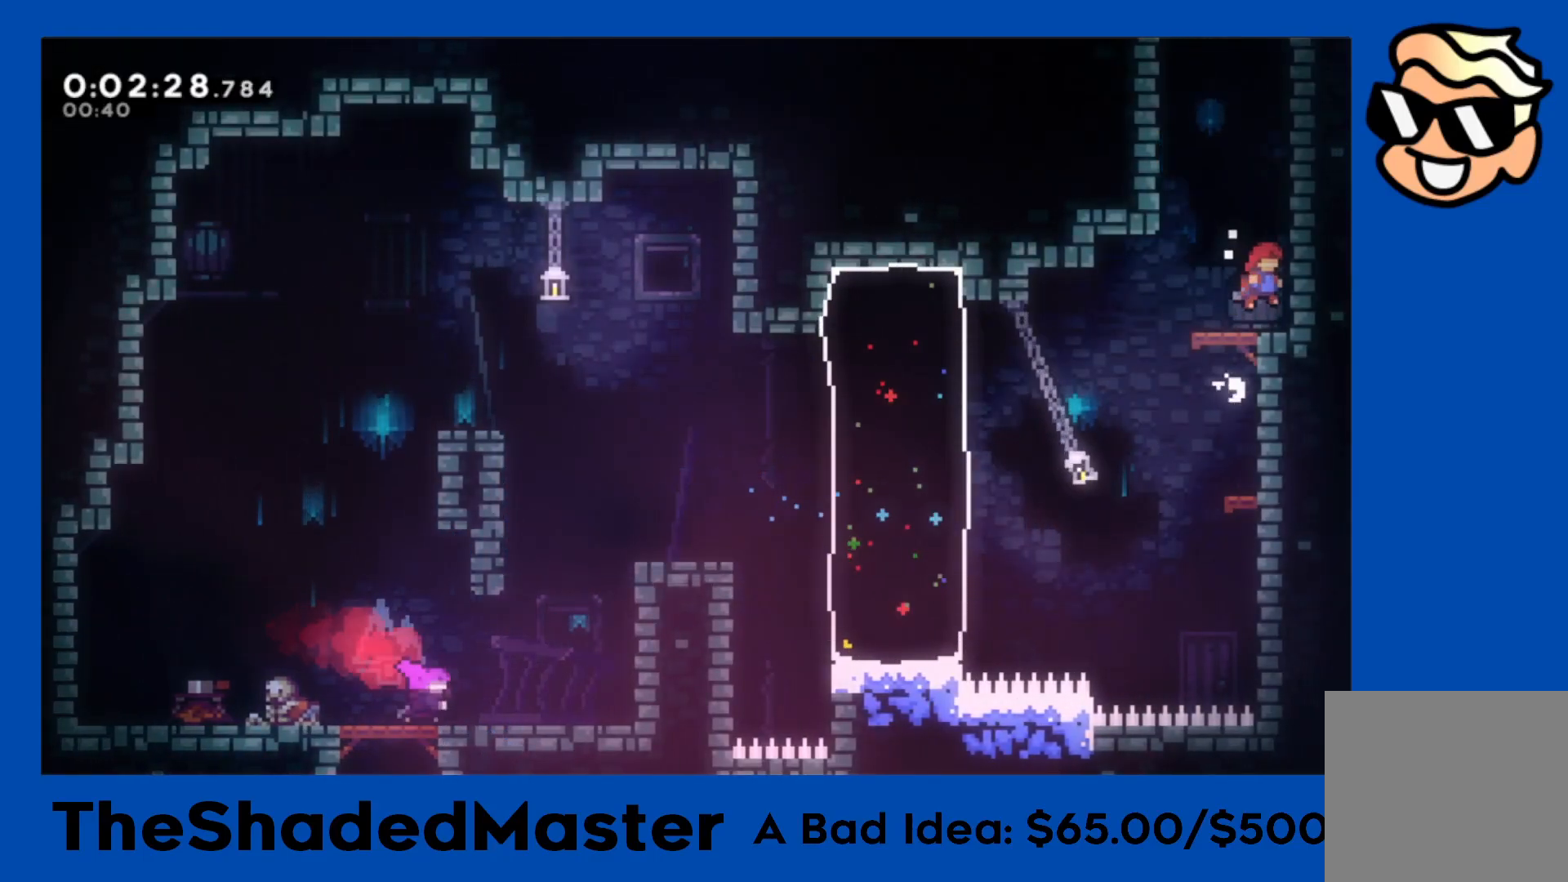
{"buttons": ["CROSS", "R1", "DPAD_LEFT"], "left_stick": "center", "right_stick": "center", "events": [[133, "CROSS", "up"], [133, "DPAD_RIGHT", "up"], [133, "R1", "up"], [183, "SQUARE", "down"], [200, "DPAD_UP", "down"], [317, "SQUARE", "up"], [350, "DPAD_UP", "up"], [367, "CROSS", "down"], [417, "R1", "down"], [433, "DPAD_LEFT", "down"]]}
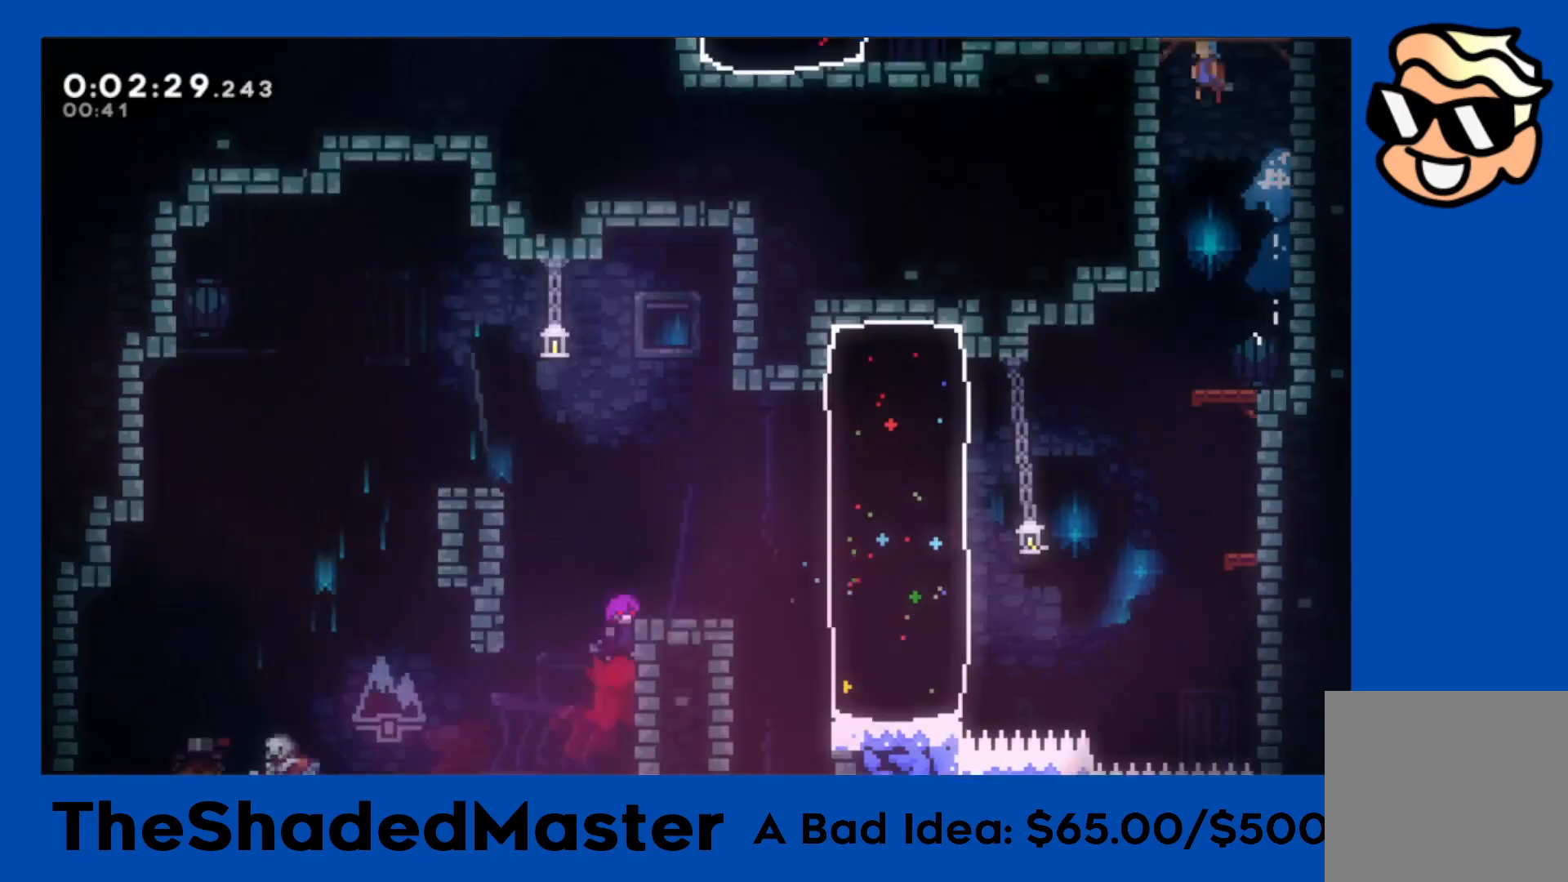
{"buttons": ["DPAD_LEFT"], "left_stick": "center", "right_stick": "center", "events": [[300, "CROSS", "up"], [333, "R1", "up"]]}
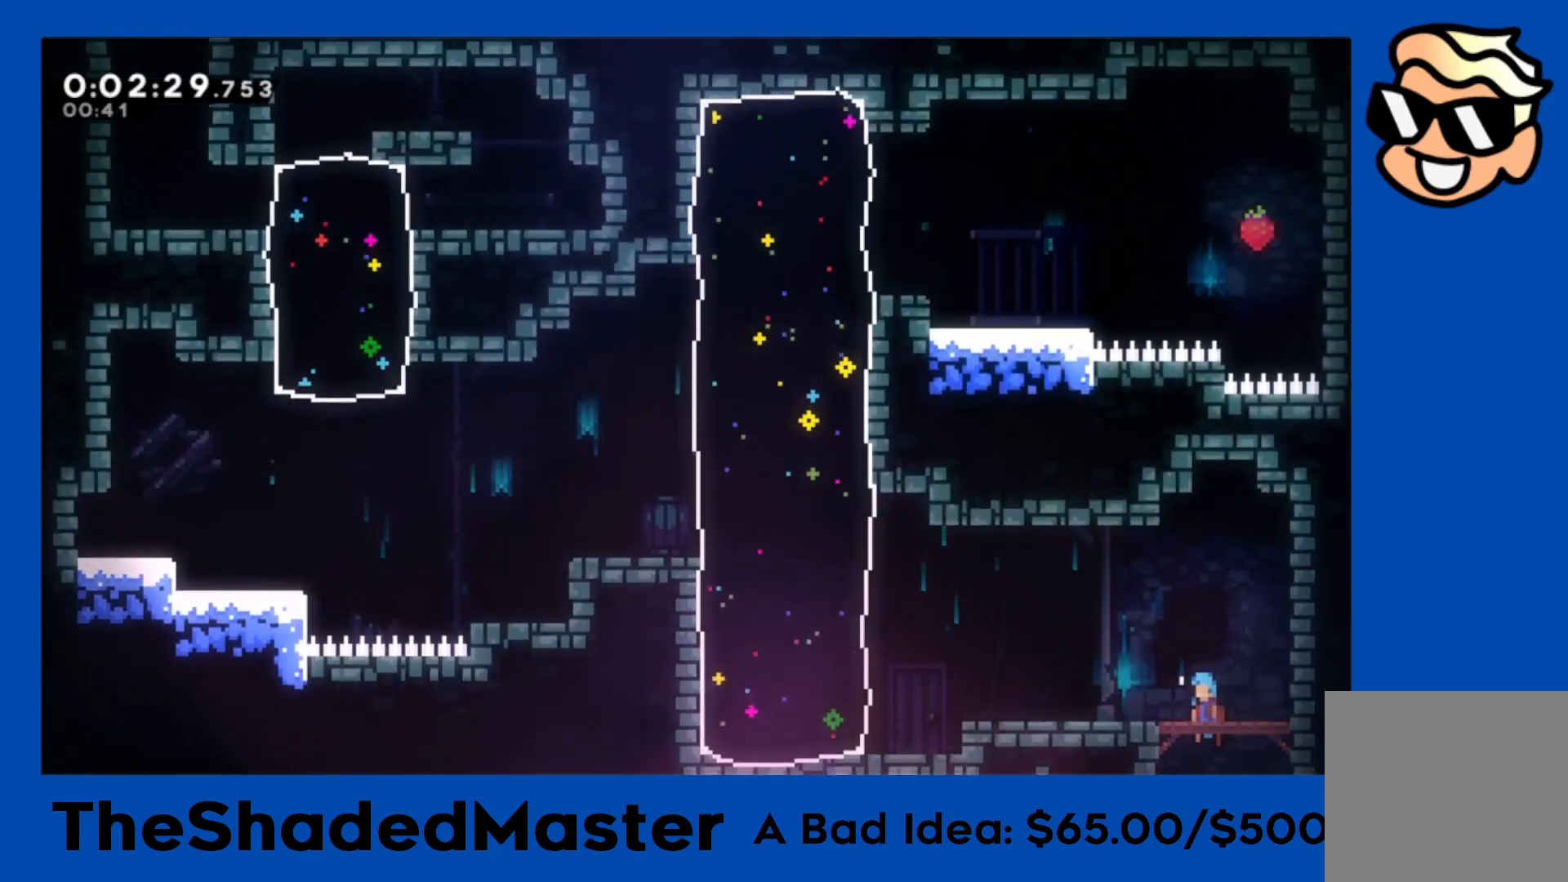
{"buttons": ["R1", "DPAD_LEFT"], "left_stick": "center", "right_stick": "center", "events": [[17, "R1", "down"]]}
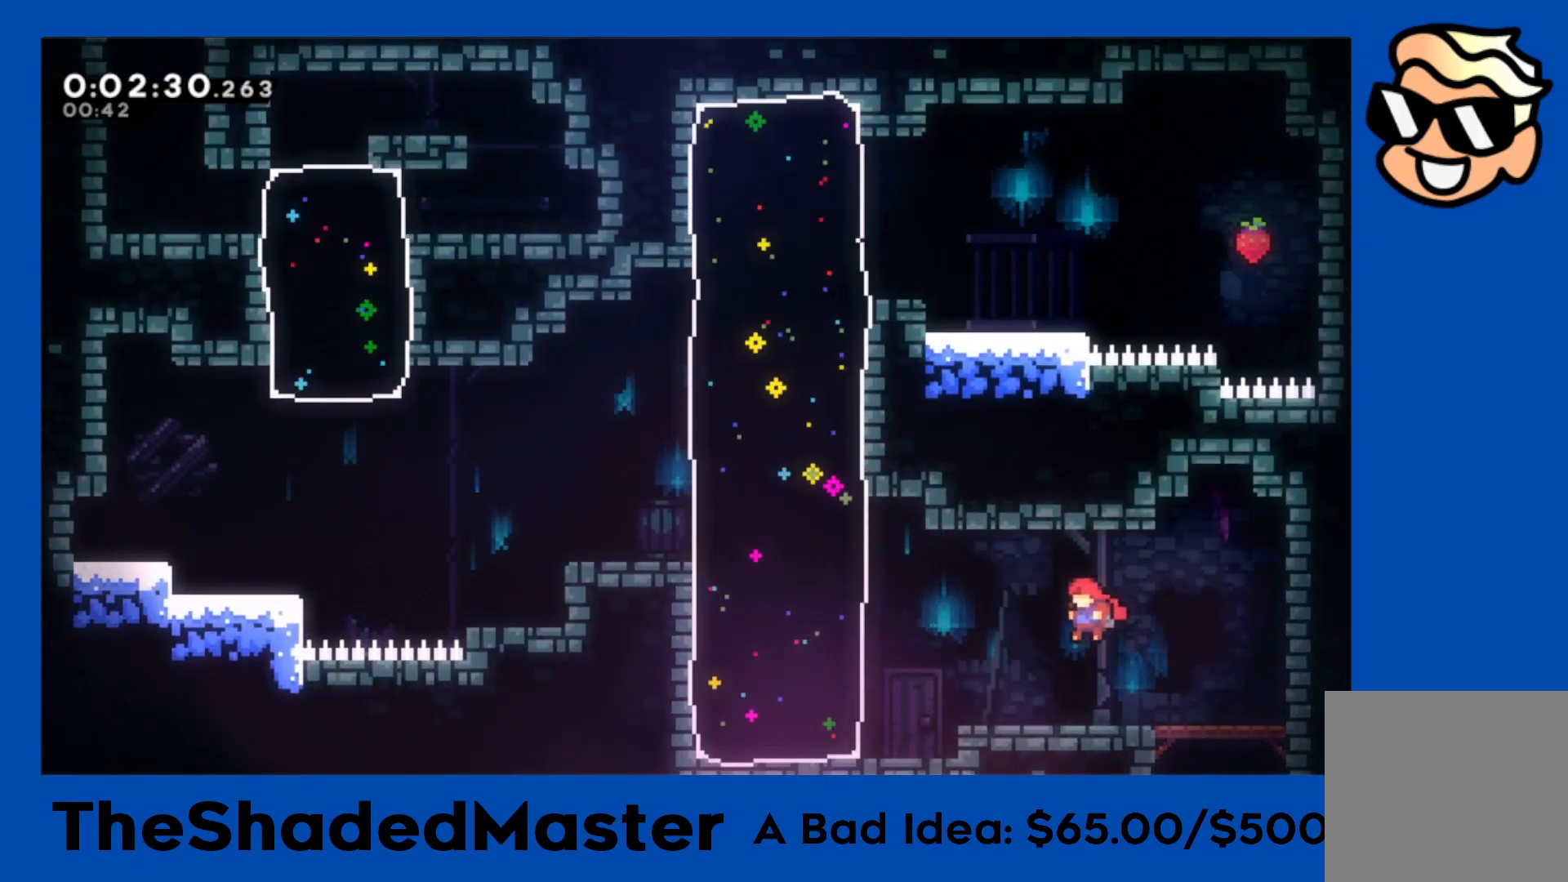
{"buttons": ["R1", "DPAD_LEFT"], "left_stick": "center", "right_stick": "center", "events": [[267, "CROSS", "down"], [450, "CROSS", "up"]]}
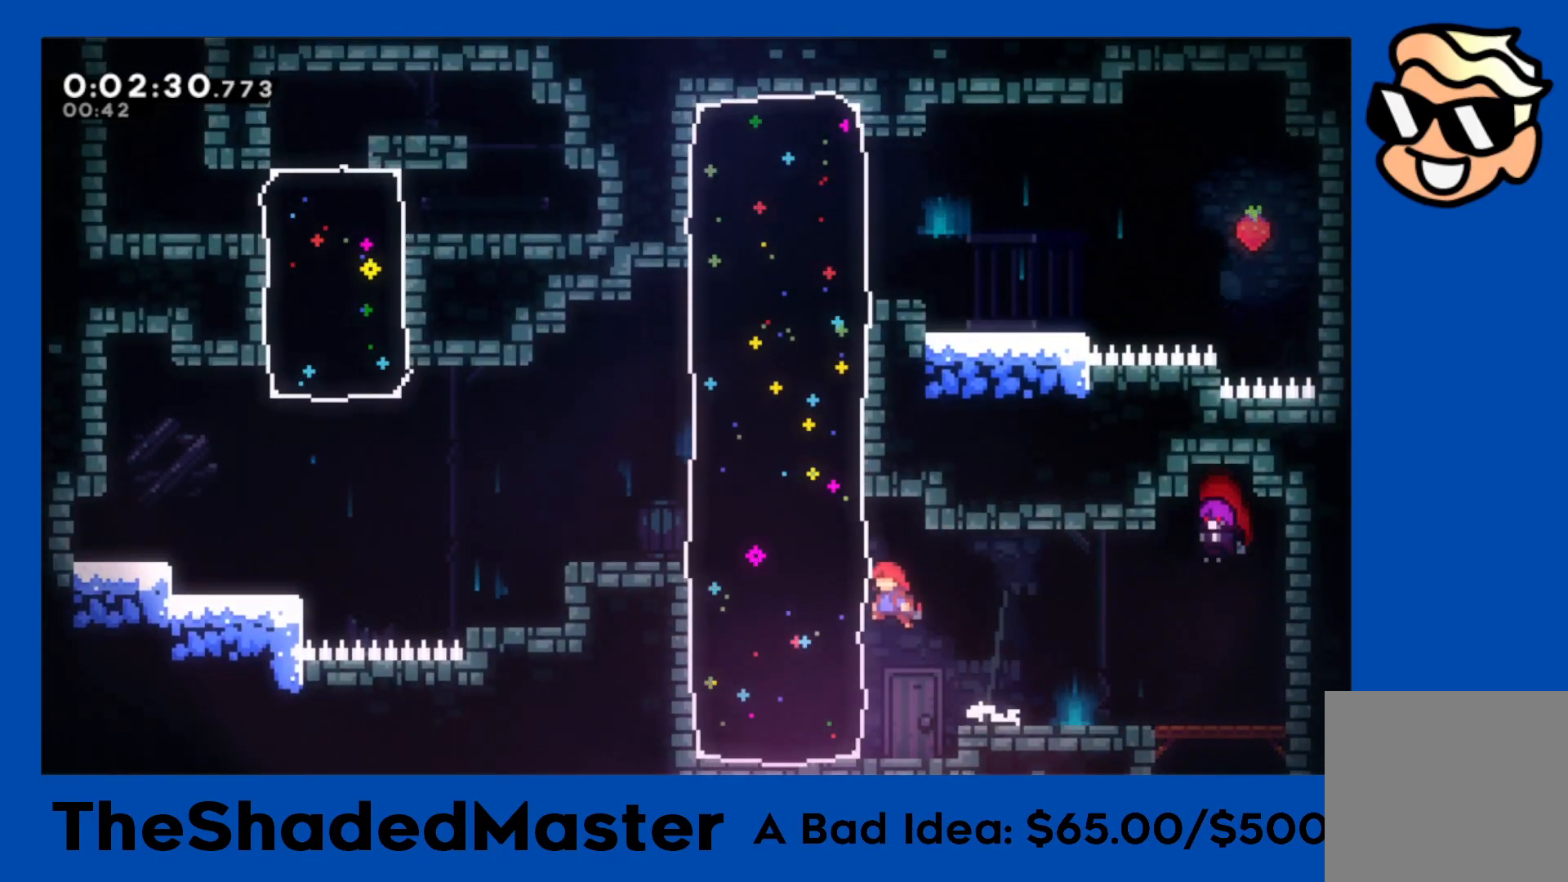
{"buttons": ["CROSS", "R1", "DPAD_LEFT"], "left_stick": "center", "right_stick": "center", "events": [[17, "CROSS", "down"], [267, "CROSS", "up"], [267, "SQUARE", "down"], [400, "SQUARE", "up"], [467, "CROSS", "down"]]}
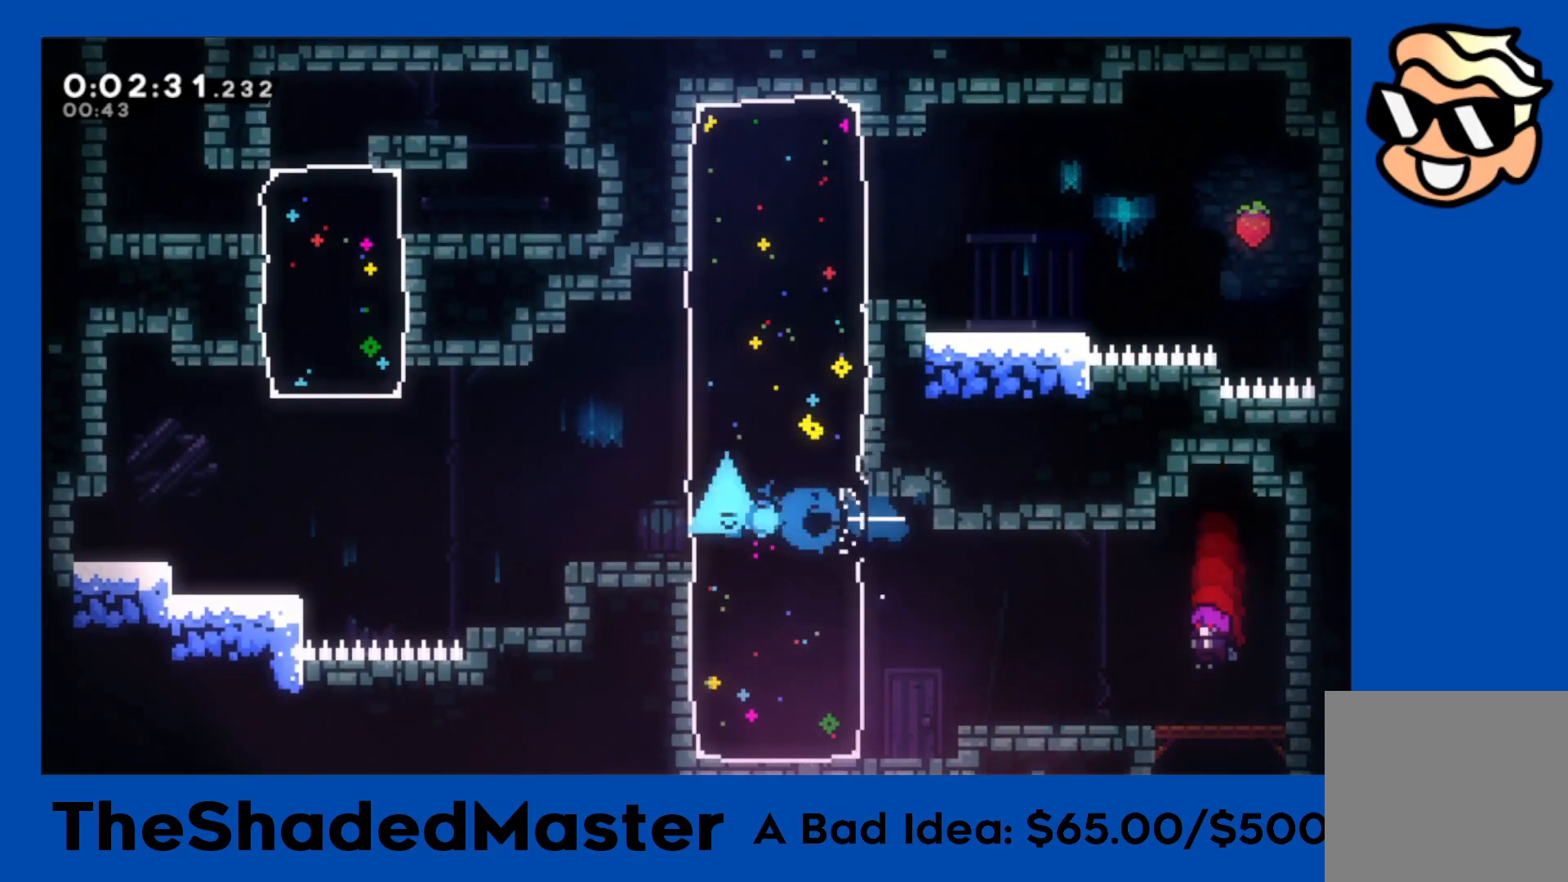
{"buttons": ["SQUARE", "DPAD_UP"], "left_stick": "center", "right_stick": "center", "events": [[150, "R1", "up"], [167, "CROSS", "up"], [383, "DPAD_LEFT", "up"], [450, "DPAD_UP", "down"], [450, "SQUARE", "down"]]}
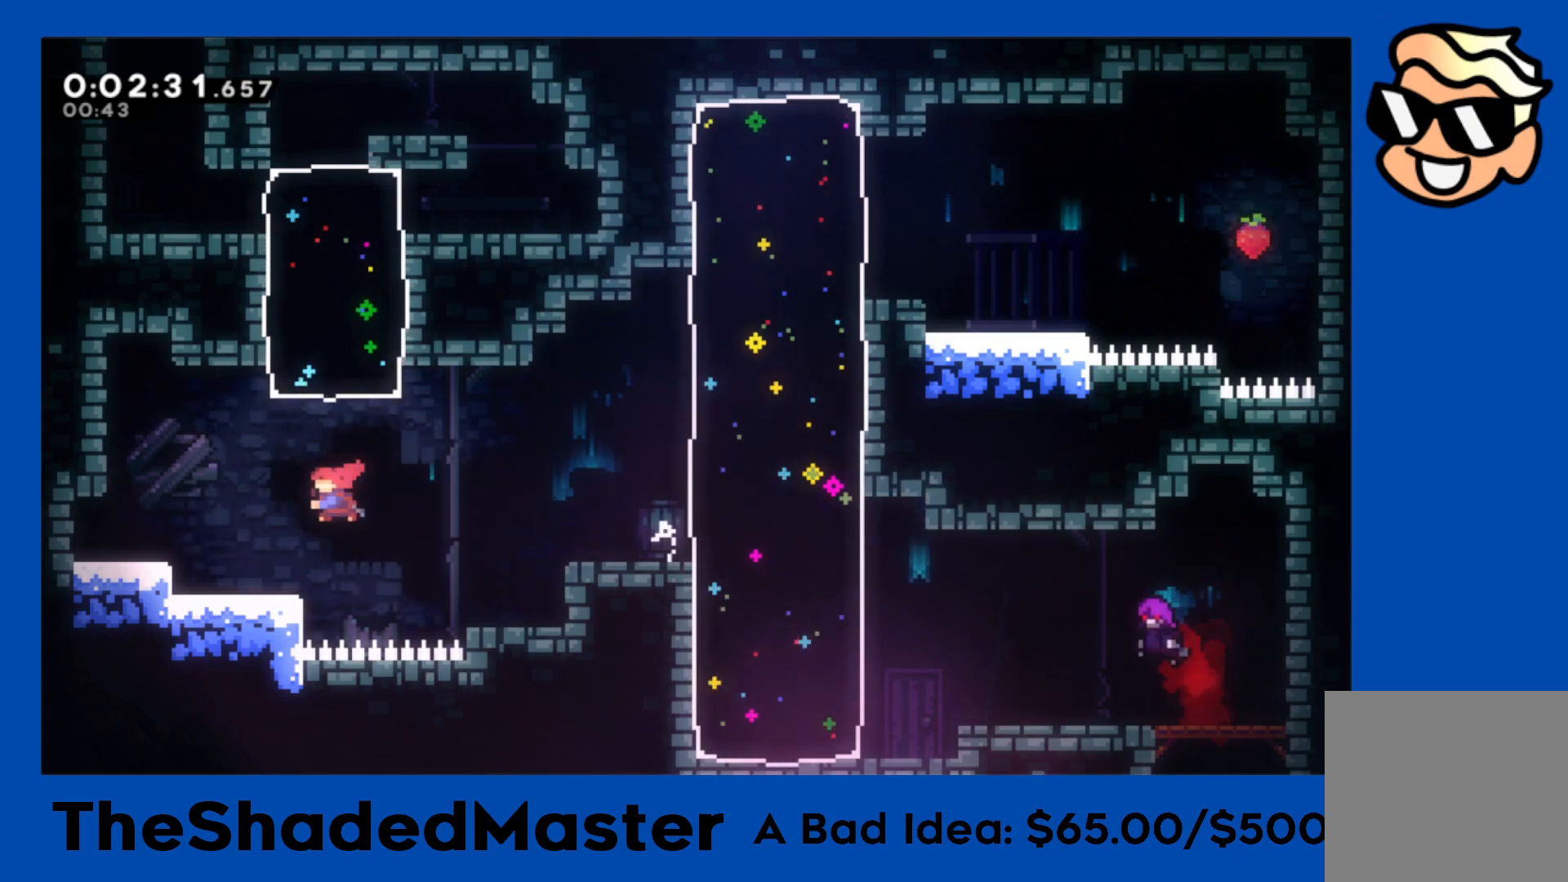
{"buttons": ["SQUARE", "DPAD_RIGHT"], "left_stick": "center", "right_stick": "center", "events": [[233, "DPAD_UP", "up"], [233, "SQUARE", "up"], [433, "DPAD_RIGHT", "down"], [433, "SQUARE", "down"]]}
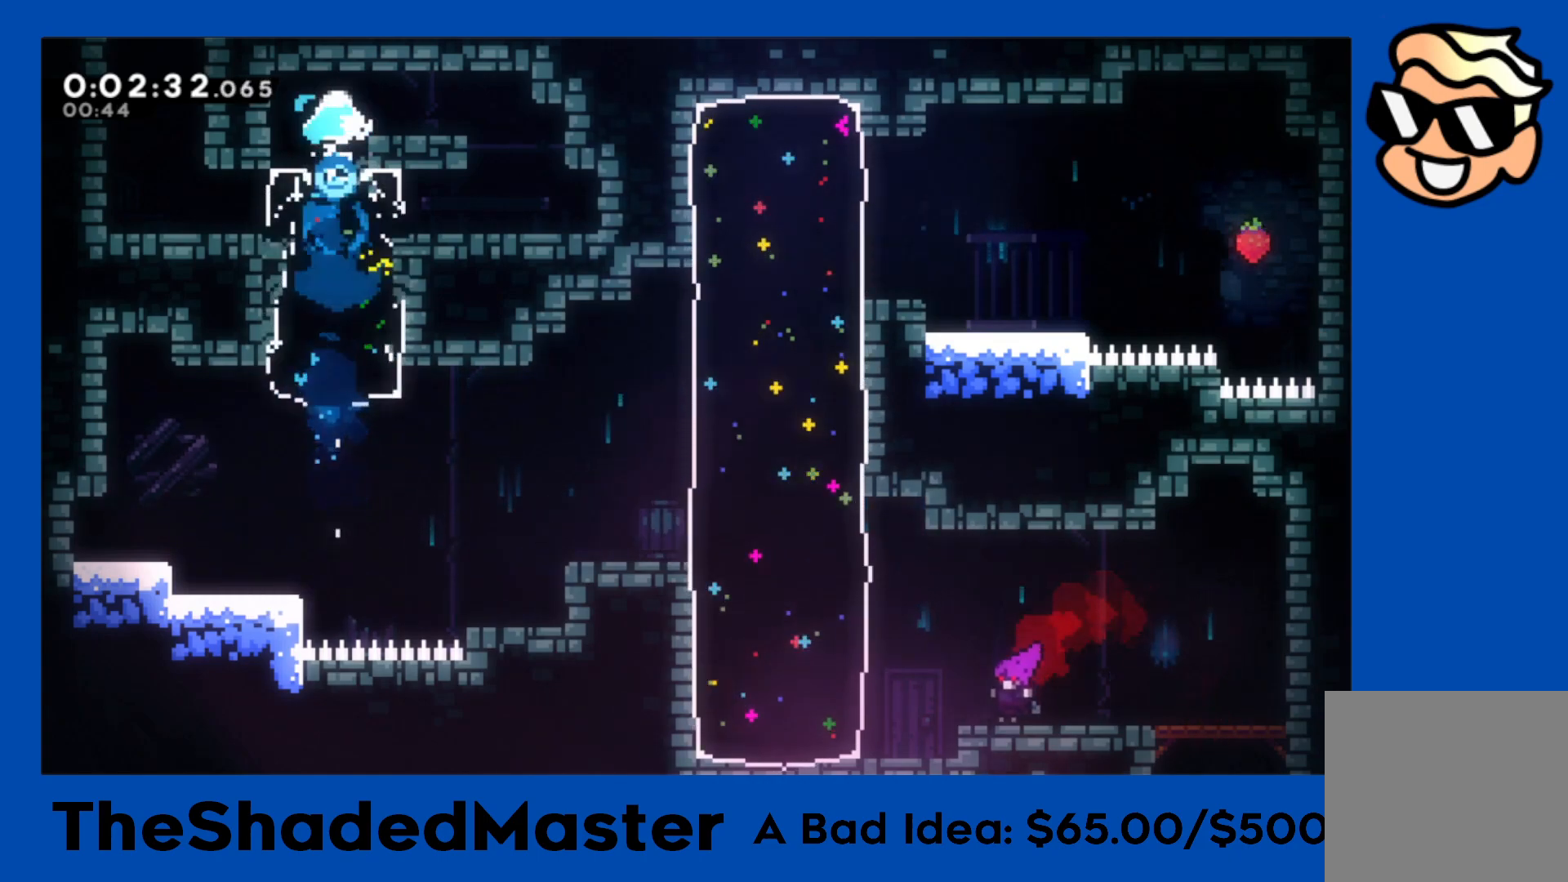
{"buttons": ["DPAD_LEFT"], "left_stick": "center", "right_stick": "center", "events": [[100, "SQUARE", "up"], [150, "DPAD_RIGHT", "up"], [250, "DPAD_LEFT", "down"]]}
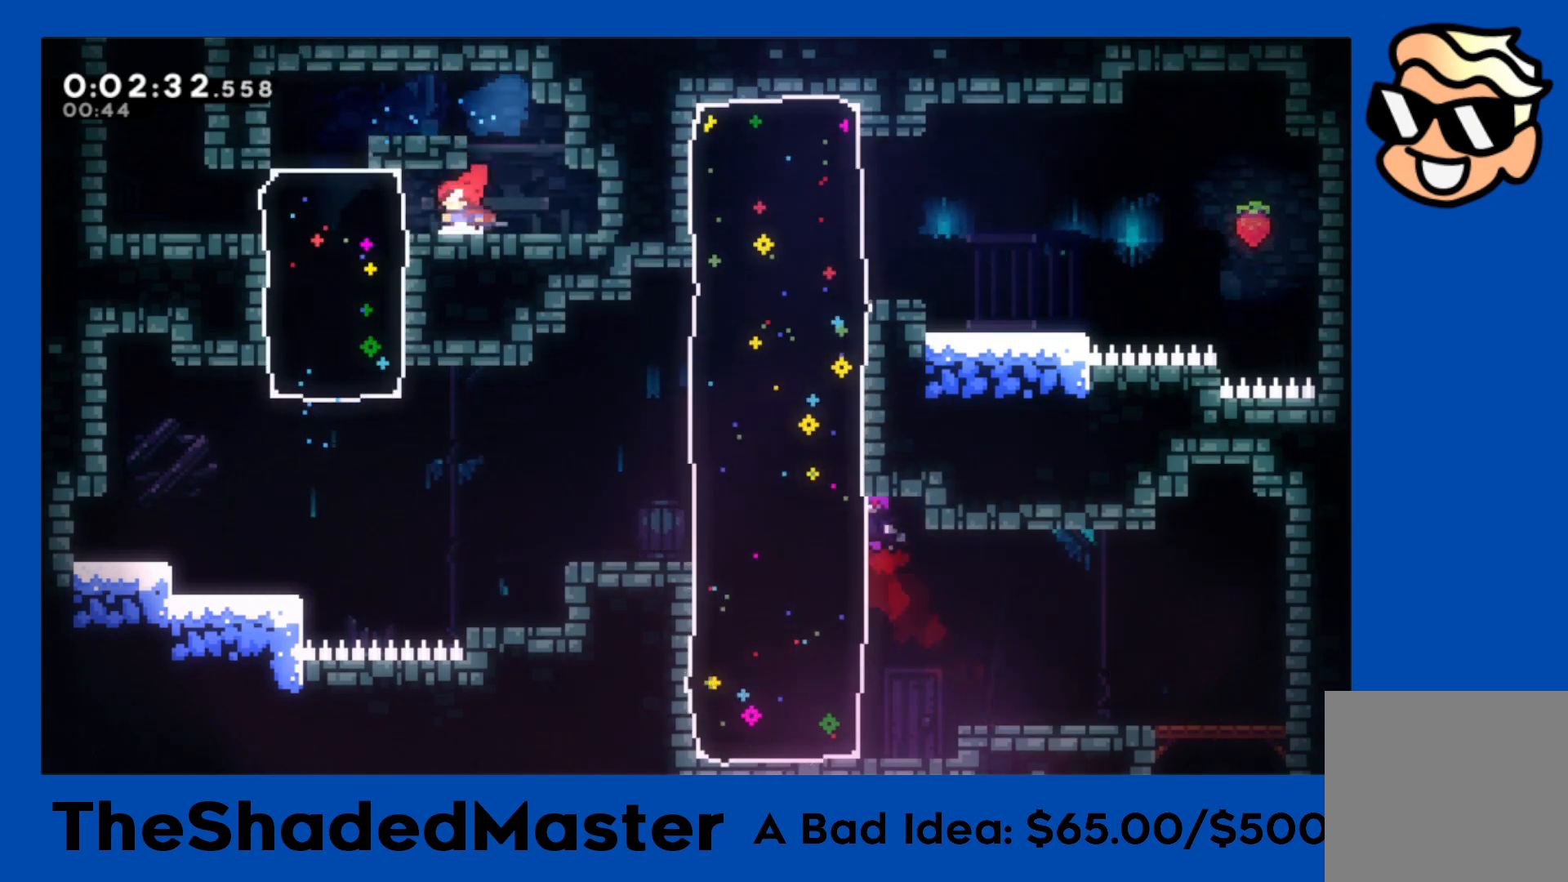
{"buttons": ["SQUARE", "R1", "DPAD_UP"], "left_stick": "center", "right_stick": "center", "events": [[33, "SQUARE", "down"], [183, "SQUARE", "up"], [300, "DPAD_LEFT", "up"], [400, "DPAD_UP", "down"], [417, "R1", "down"], [417, "SQUARE", "down"]]}
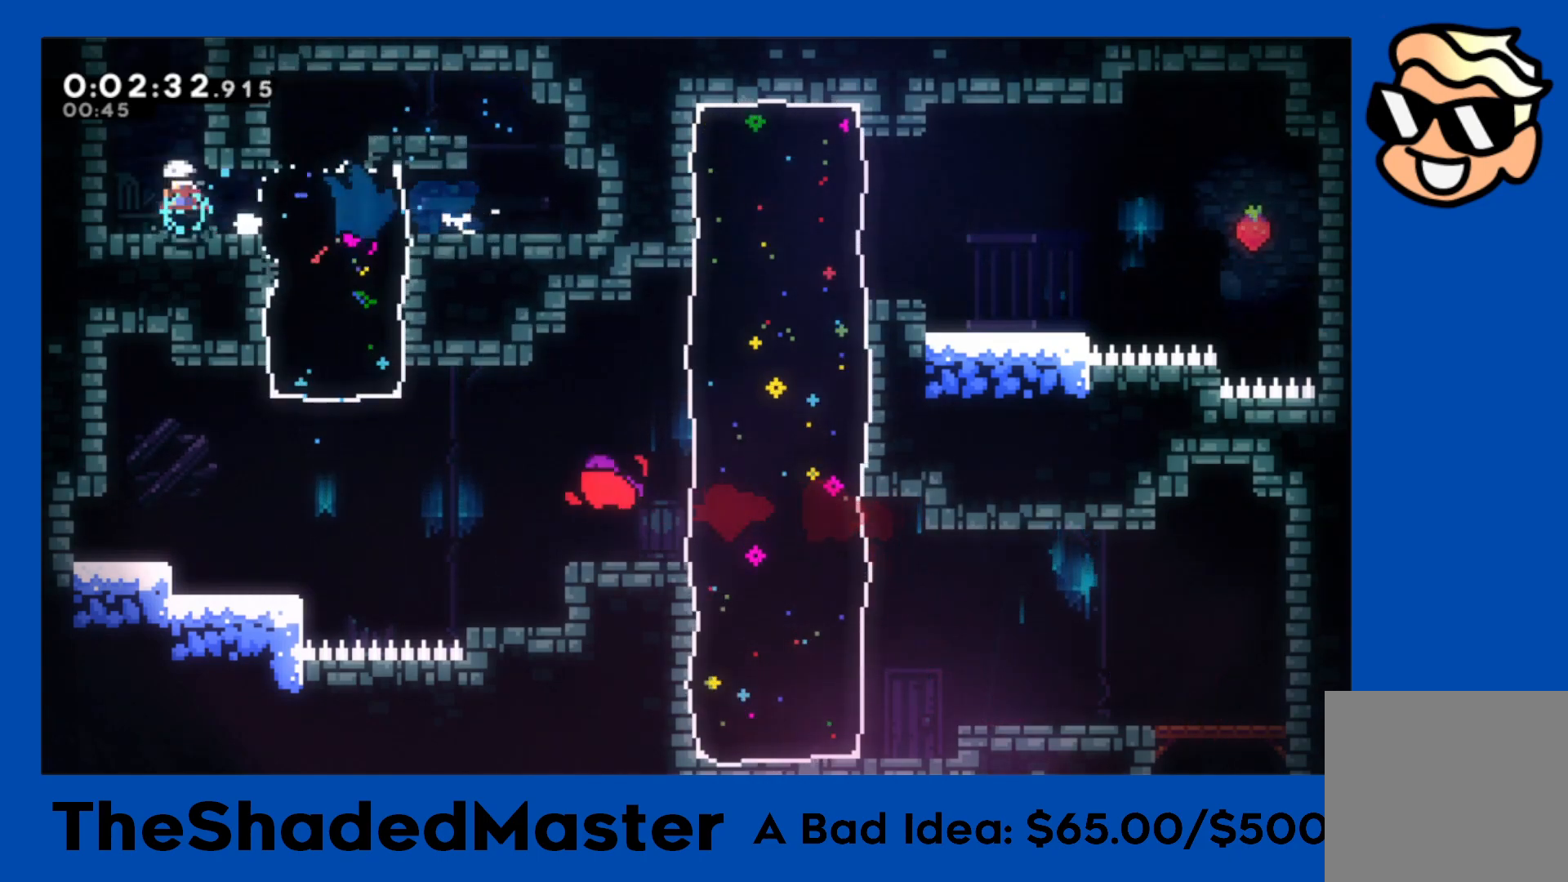
{"buttons": ["R1", "DPAD_RIGHT"], "left_stick": "center", "right_stick": "center", "events": [[117, "DPAD_UP", "up"], [150, "SQUARE", "up"], [217, "DPAD_RIGHT", "down"]]}
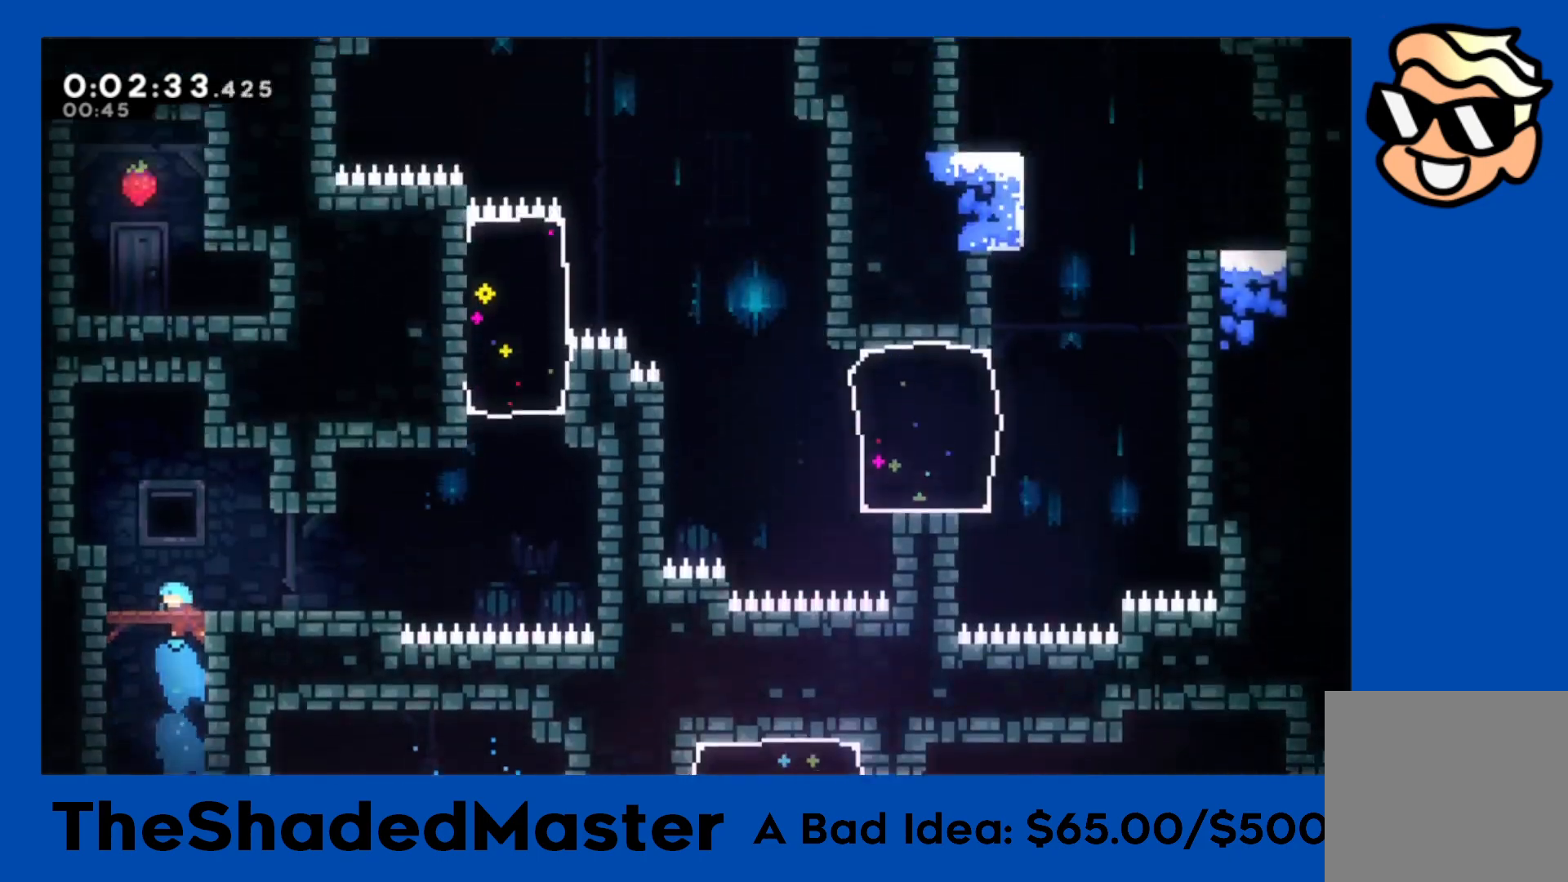
{"buttons": ["R1", "DPAD_DOWN", "DPAD_RIGHT"], "left_stick": "center", "right_stick": "center", "events": [[483, "DPAD_DOWN", "down"]]}
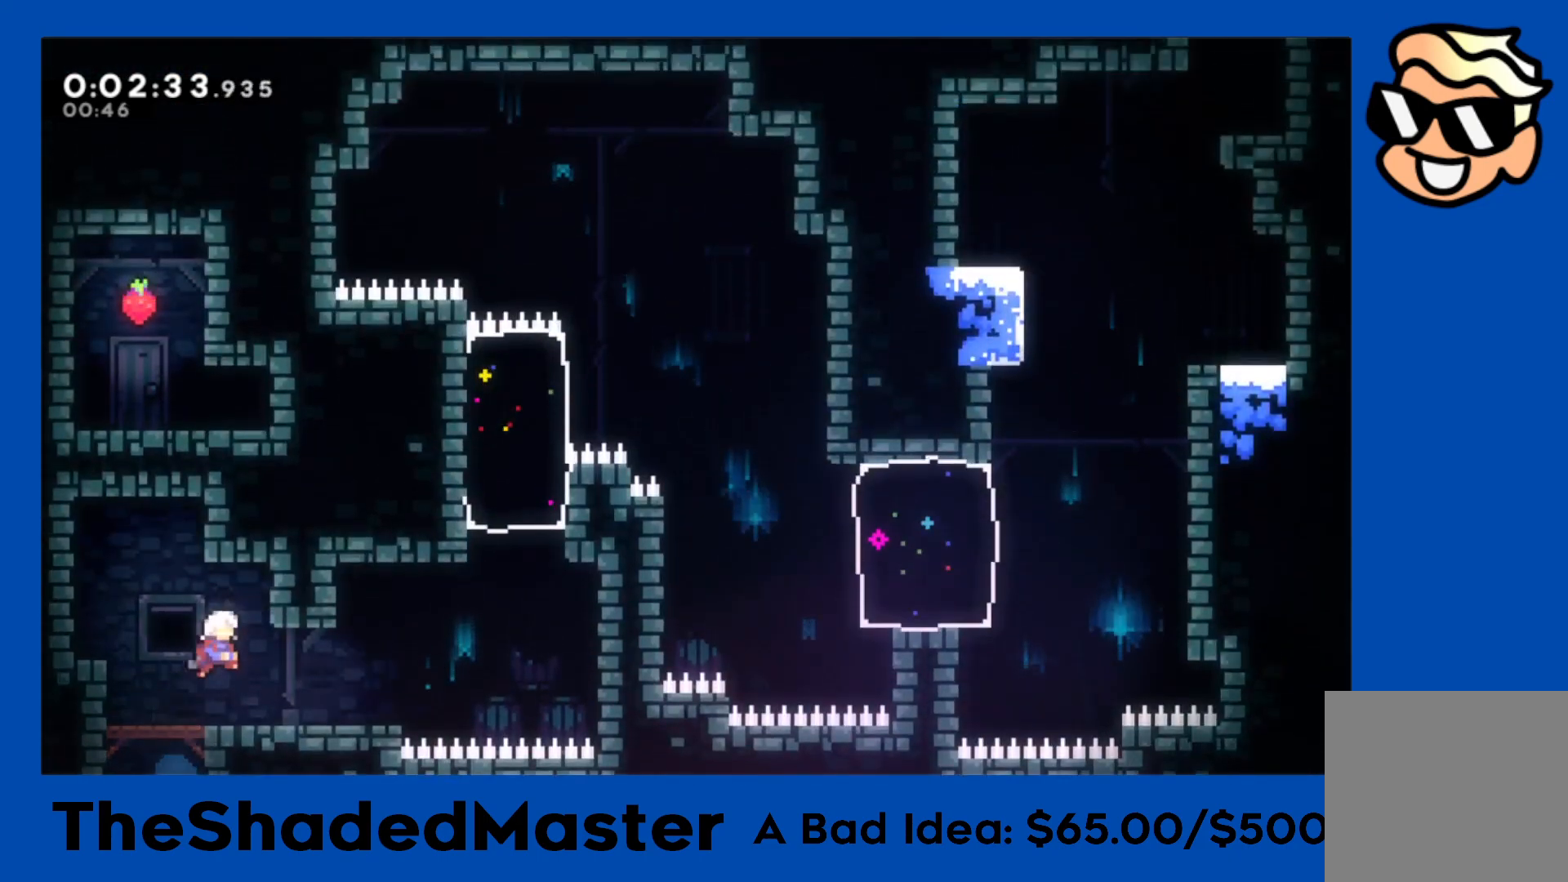
{"buttons": ["CROSS", "R1", "DPAD_RIGHT"], "left_stick": "center", "right_stick": "center", "events": [[17, "SQUARE", "down"], [167, "SQUARE", "up"], [200, "DPAD_DOWN", "up"], [217, "CROSS", "down"]]}
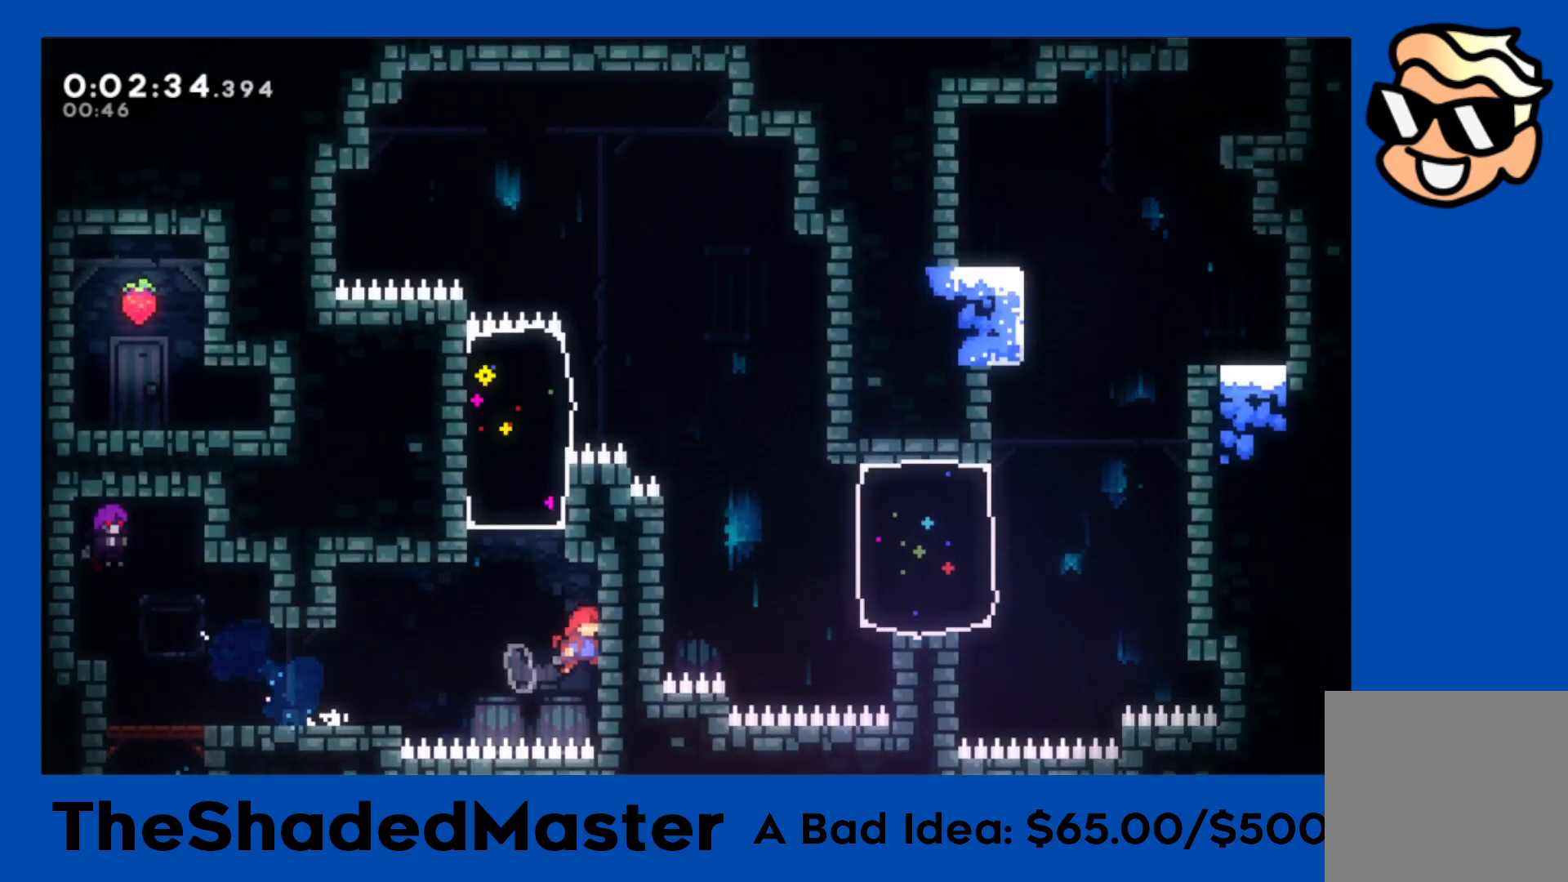
{"buttons": ["L2", "R1", "DPAD_UP", "DPAD_RIGHT"], "left_stick": "center", "right_stick": "center", "events": [[17, "CROSS", "up"], [17, "DPAD_RIGHT", "up"], [50, "CROSS", "down"], [50, "DPAD_LEFT", "down"], [333, "DPAD_UP", "down"], [367, "DPAD_LEFT", "up"], [450, "DPAD_RIGHT", "down"], [450, "L2", "down"], [483, "CROSS", "up"]]}
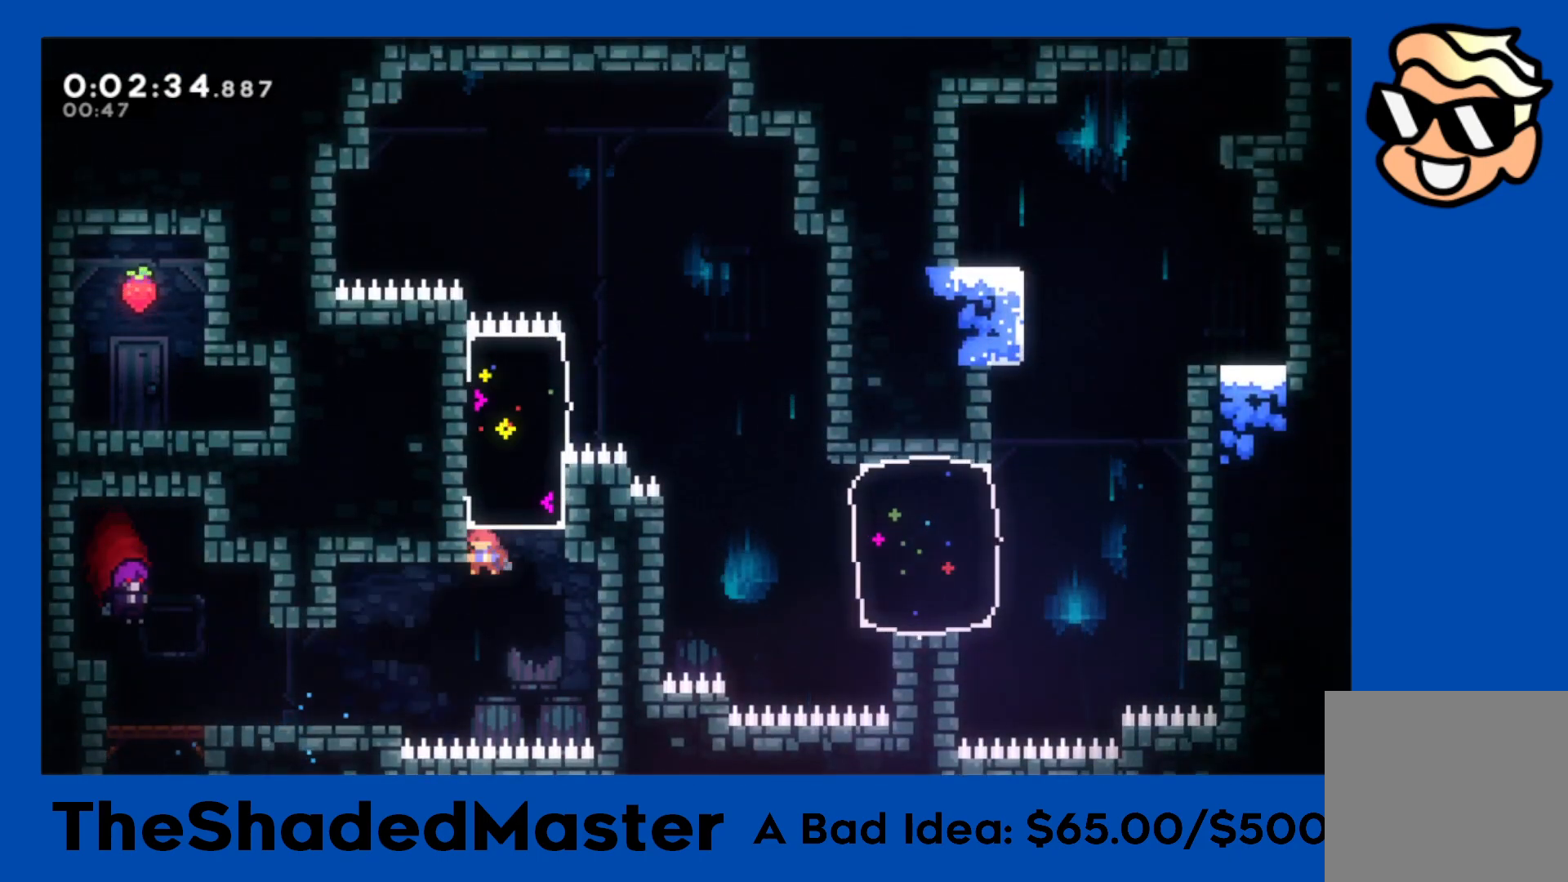
{"buttons": ["R1"], "left_stick": "center", "right_stick": "center", "events": [[217, "L2", "up"], [400, "DPAD_UP", "up"], [433, "DPAD_RIGHT", "up"]]}